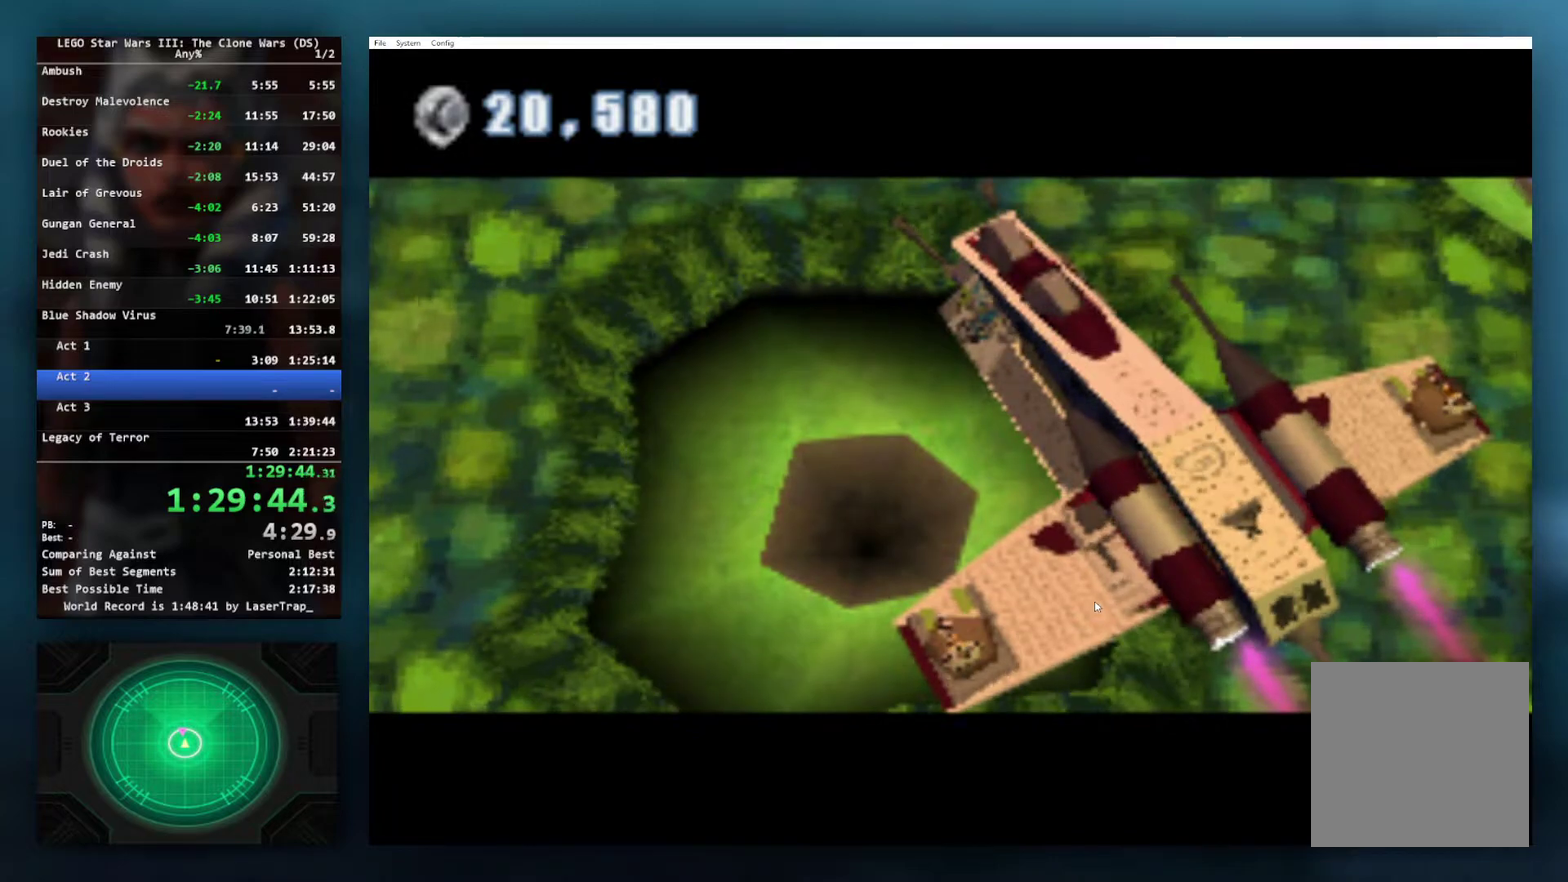
Gameplay with a controller (Xbox layout); each line is a JSON object with the inputs held at the frame after it. "events" lists button and stick changes between this image and that frame as [ms after this image, input, new state], when the widget could be followed in between. Not read: L2.
{"buttons": [], "left_stick": "up-right", "right_stick": "center", "events": [[167, "left_stick", "up-right"]]}
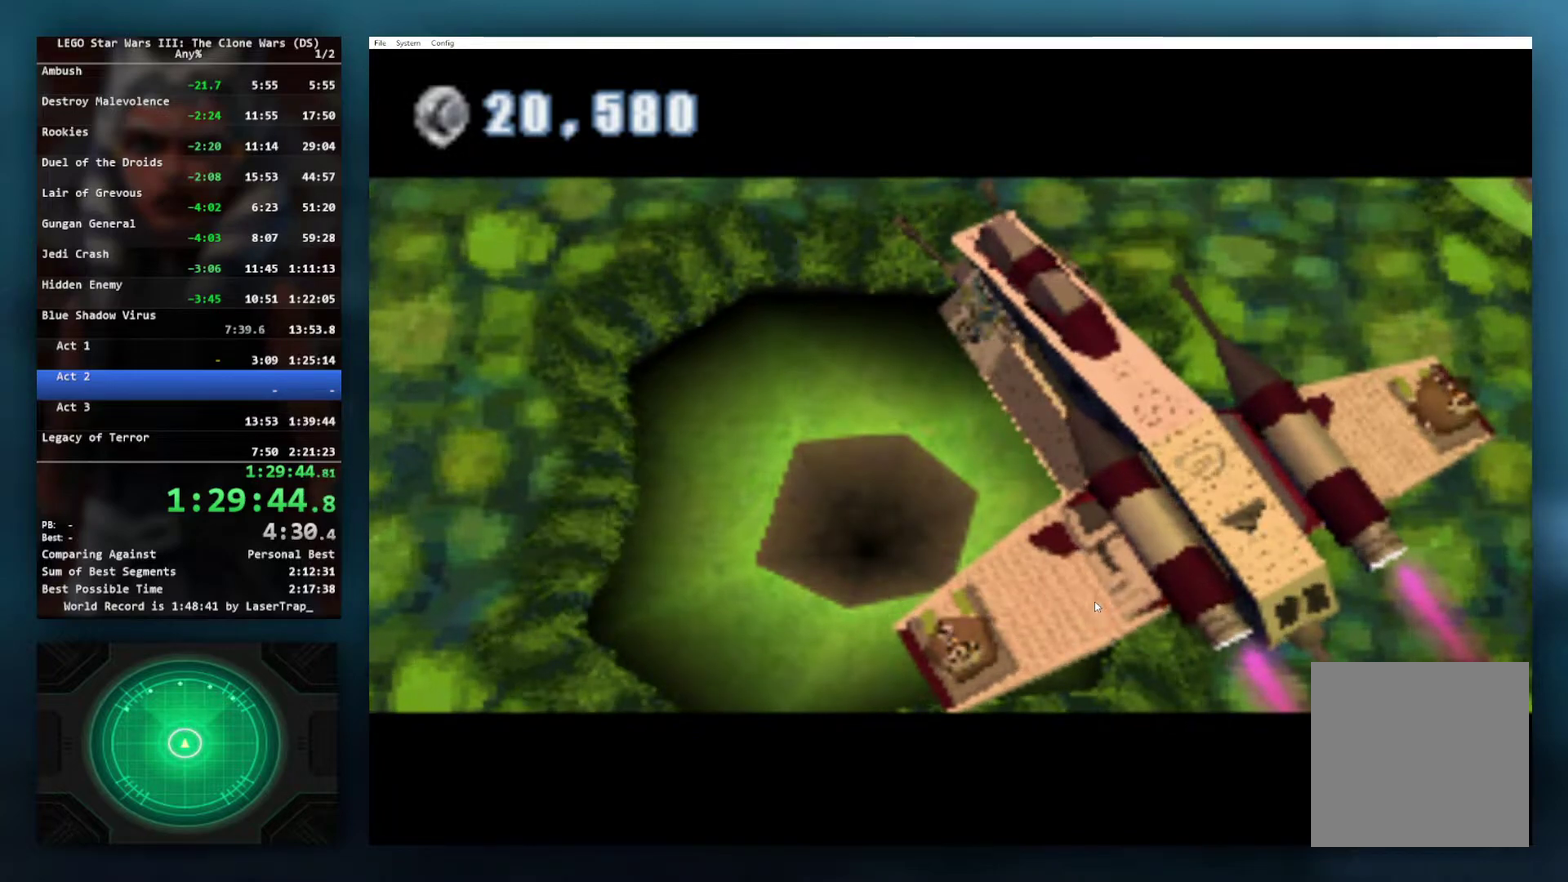
{"buttons": [], "left_stick": "center", "right_stick": "center", "events": [[233, "left_stick", "center"]]}
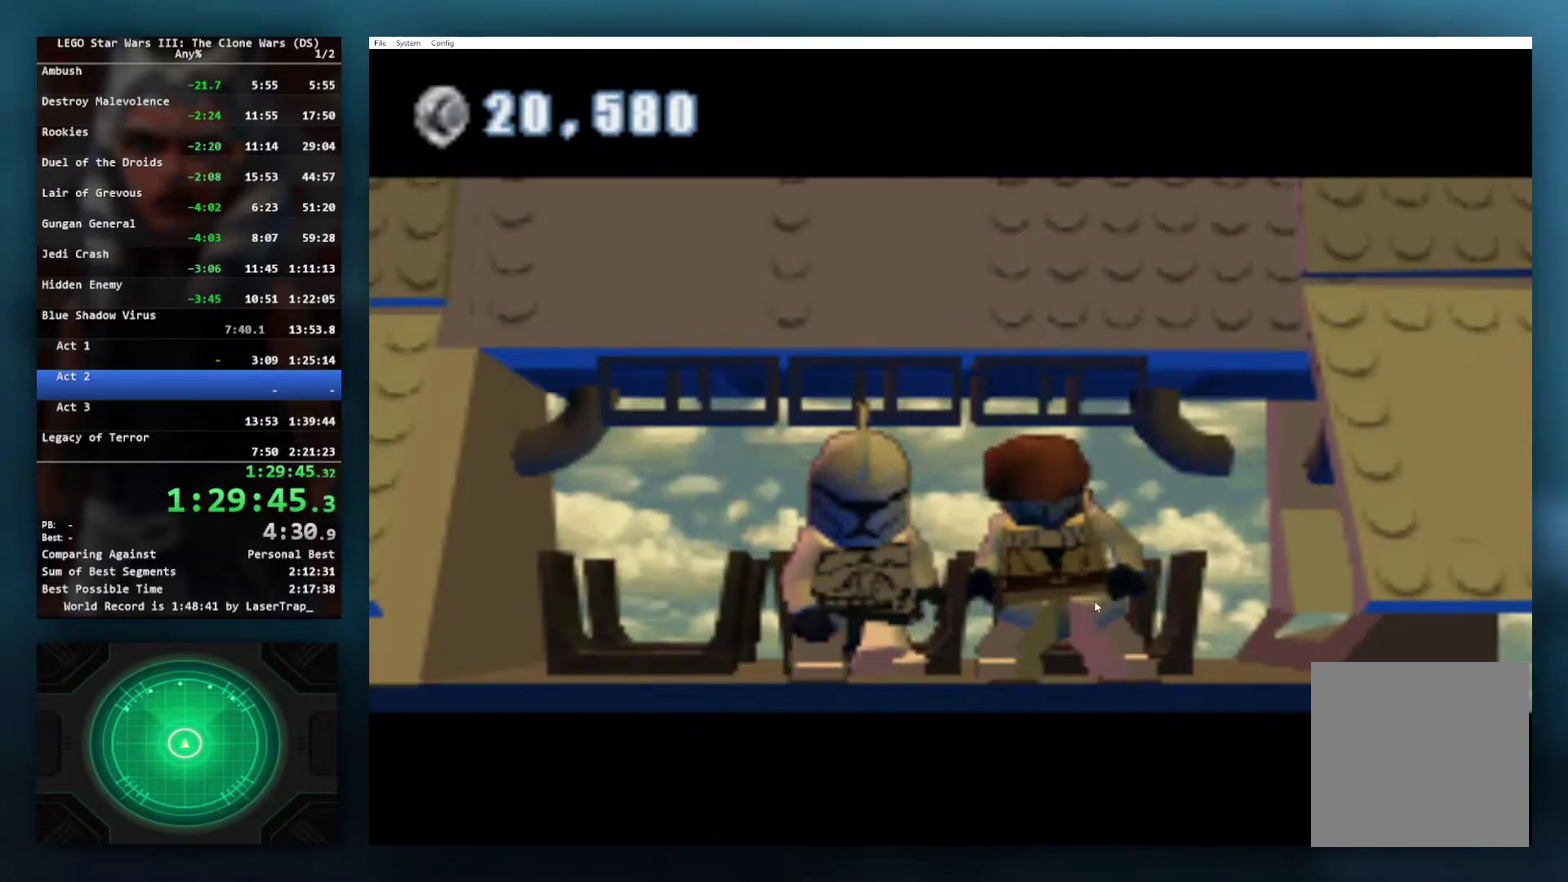
{"buttons": [], "left_stick": "center", "right_stick": "center", "events": []}
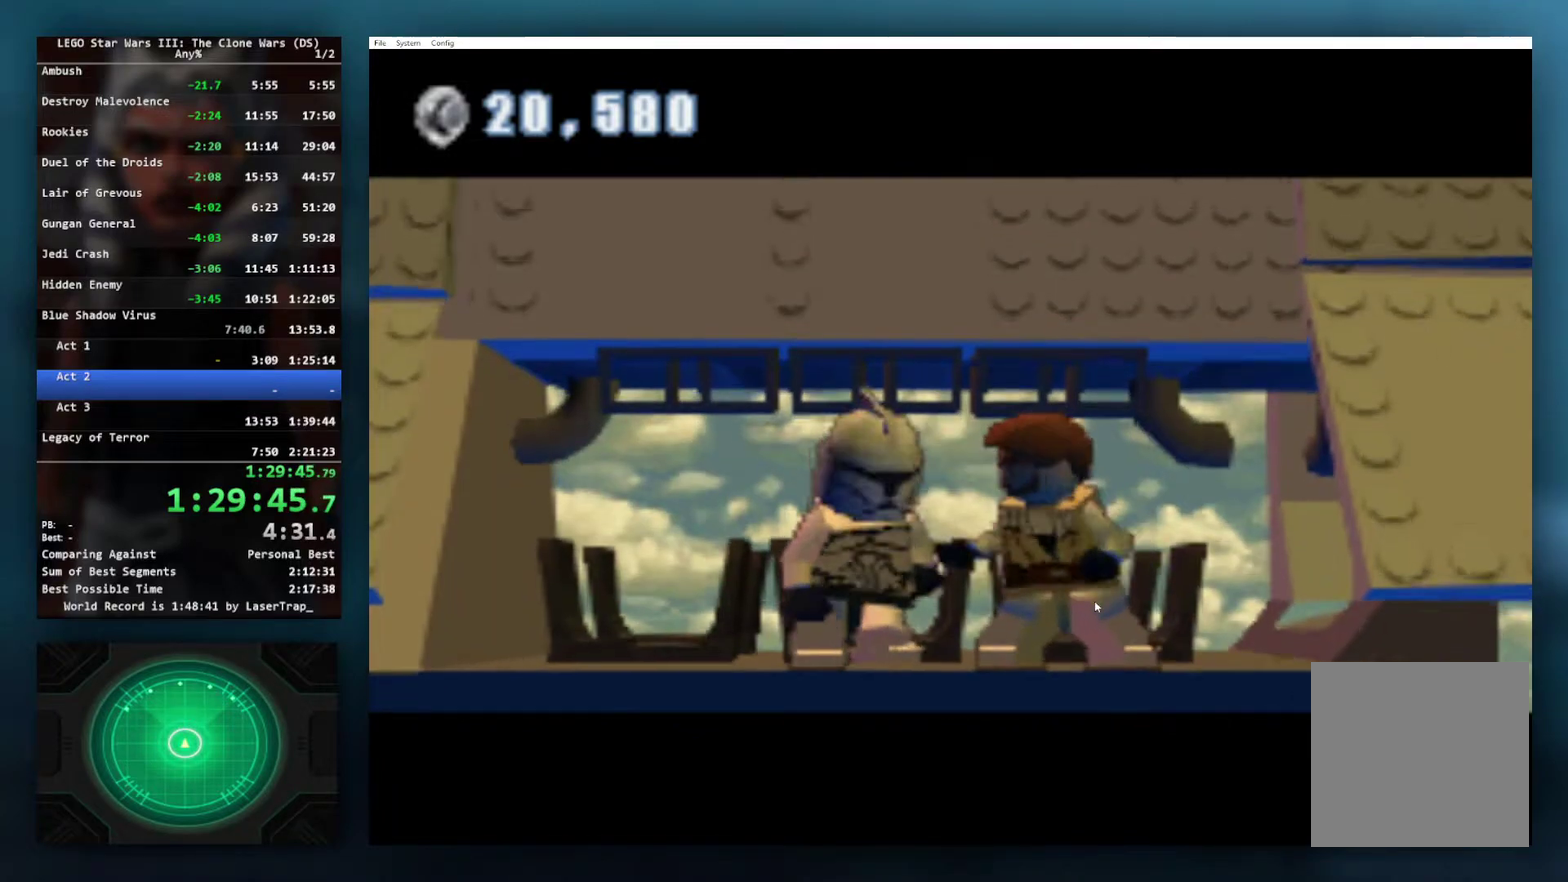
{"buttons": [], "left_stick": "center", "right_stick": "center", "events": []}
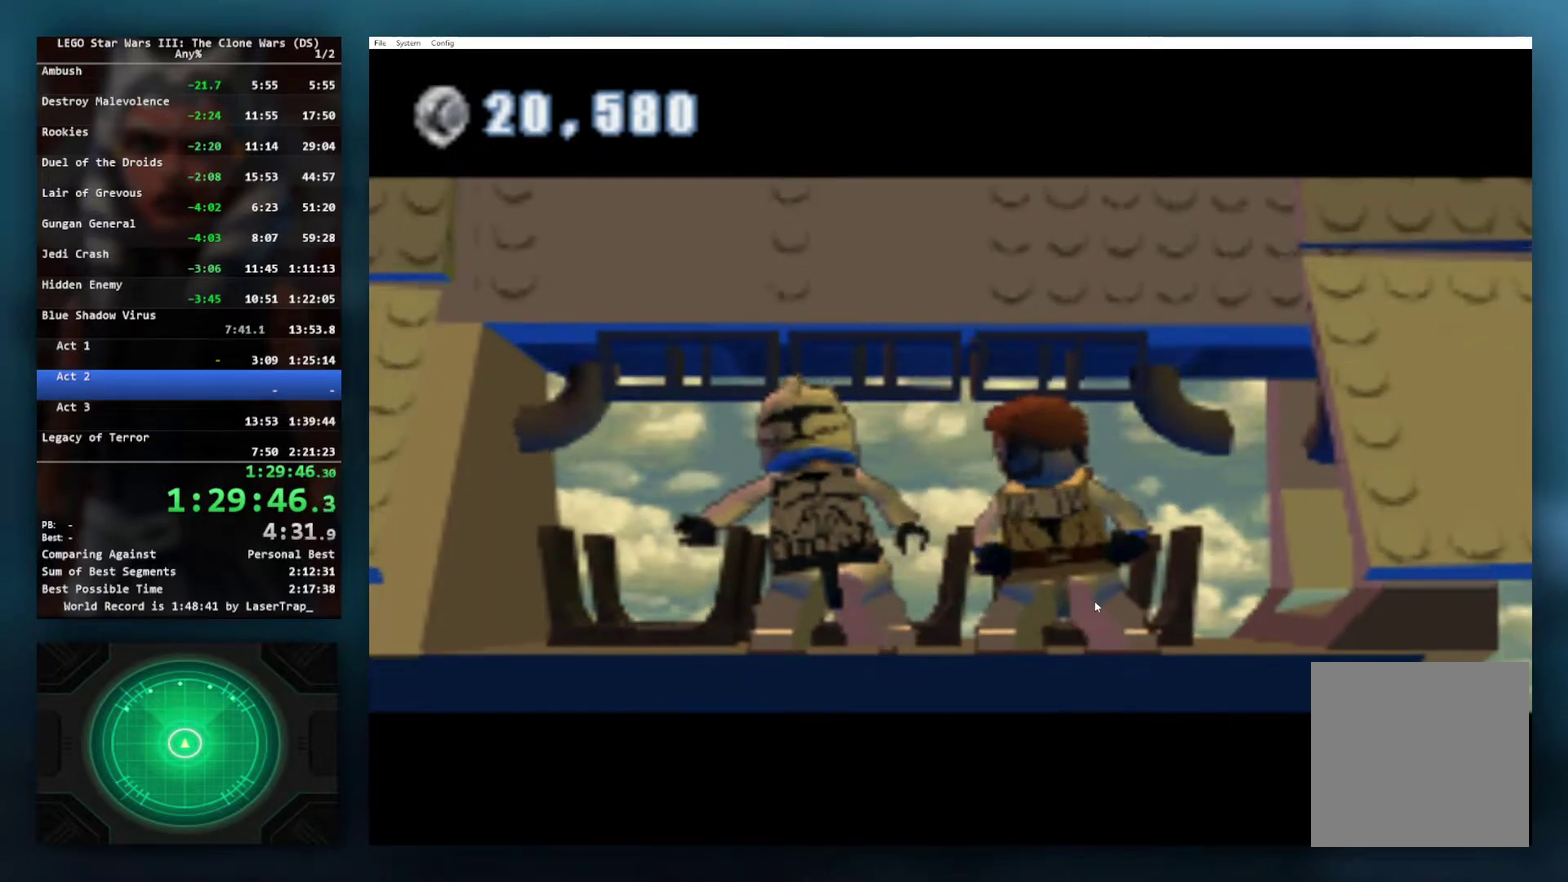
{"buttons": [], "left_stick": "center", "right_stick": "center", "events": []}
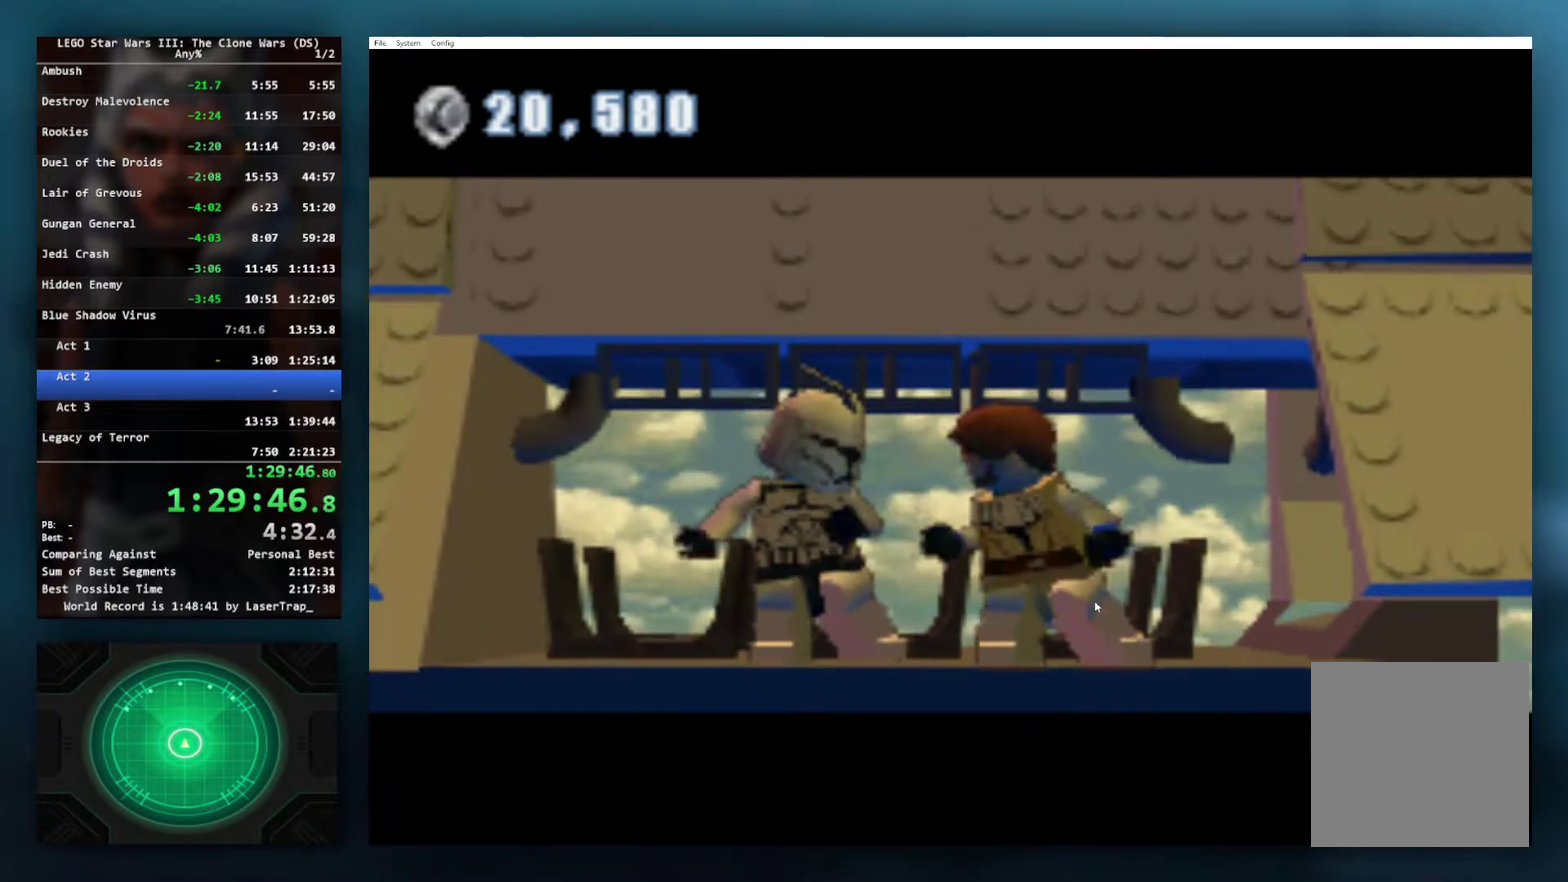
{"buttons": [], "left_stick": "center", "right_stick": "center", "events": []}
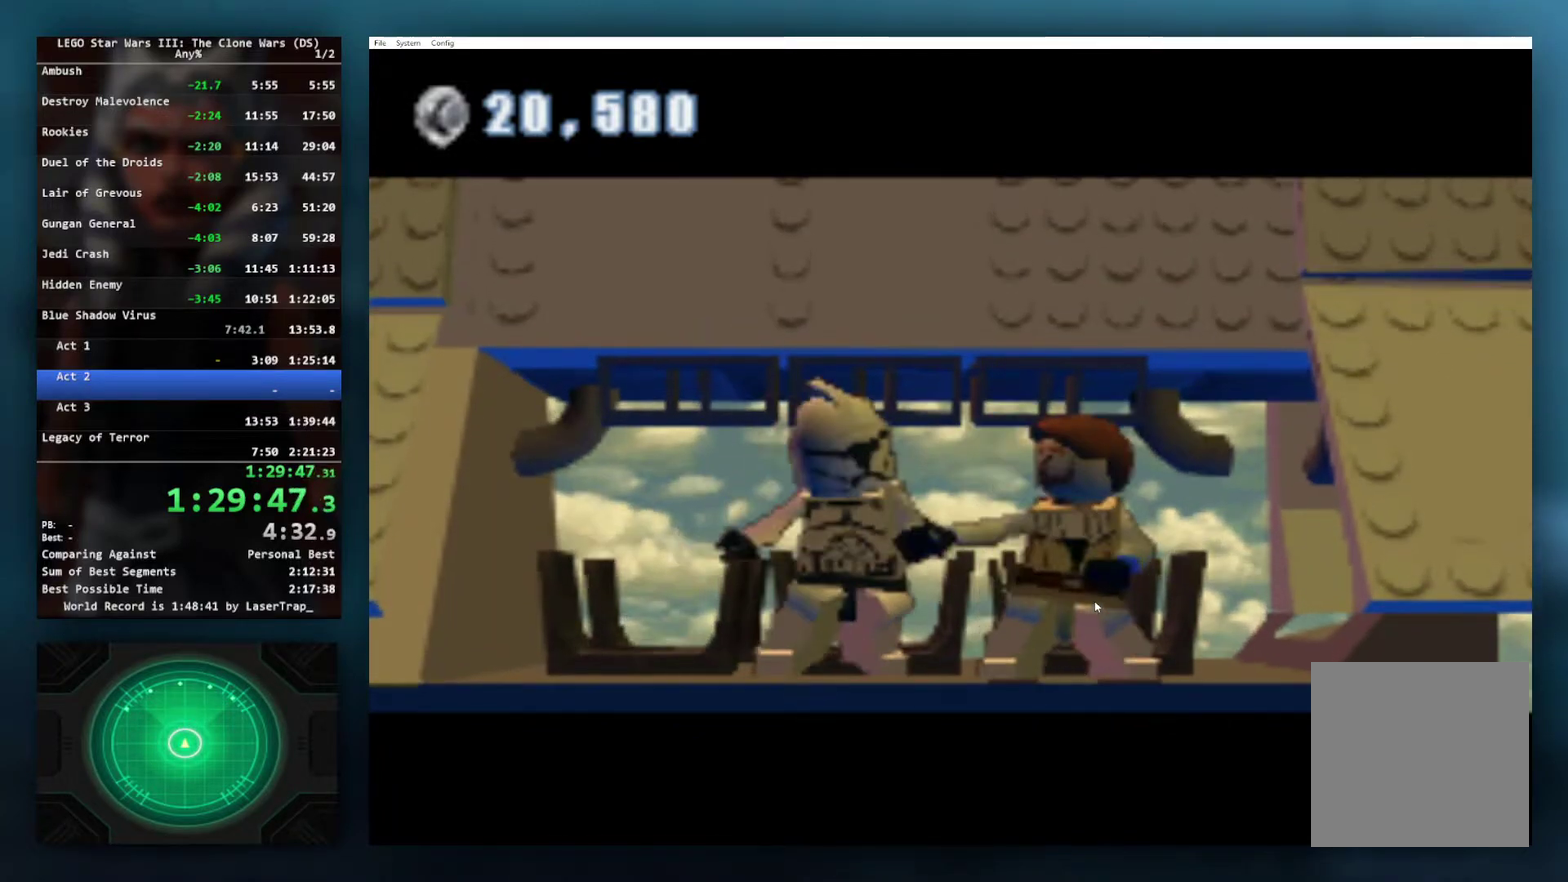
{"buttons": [], "left_stick": "center", "right_stick": "center", "events": []}
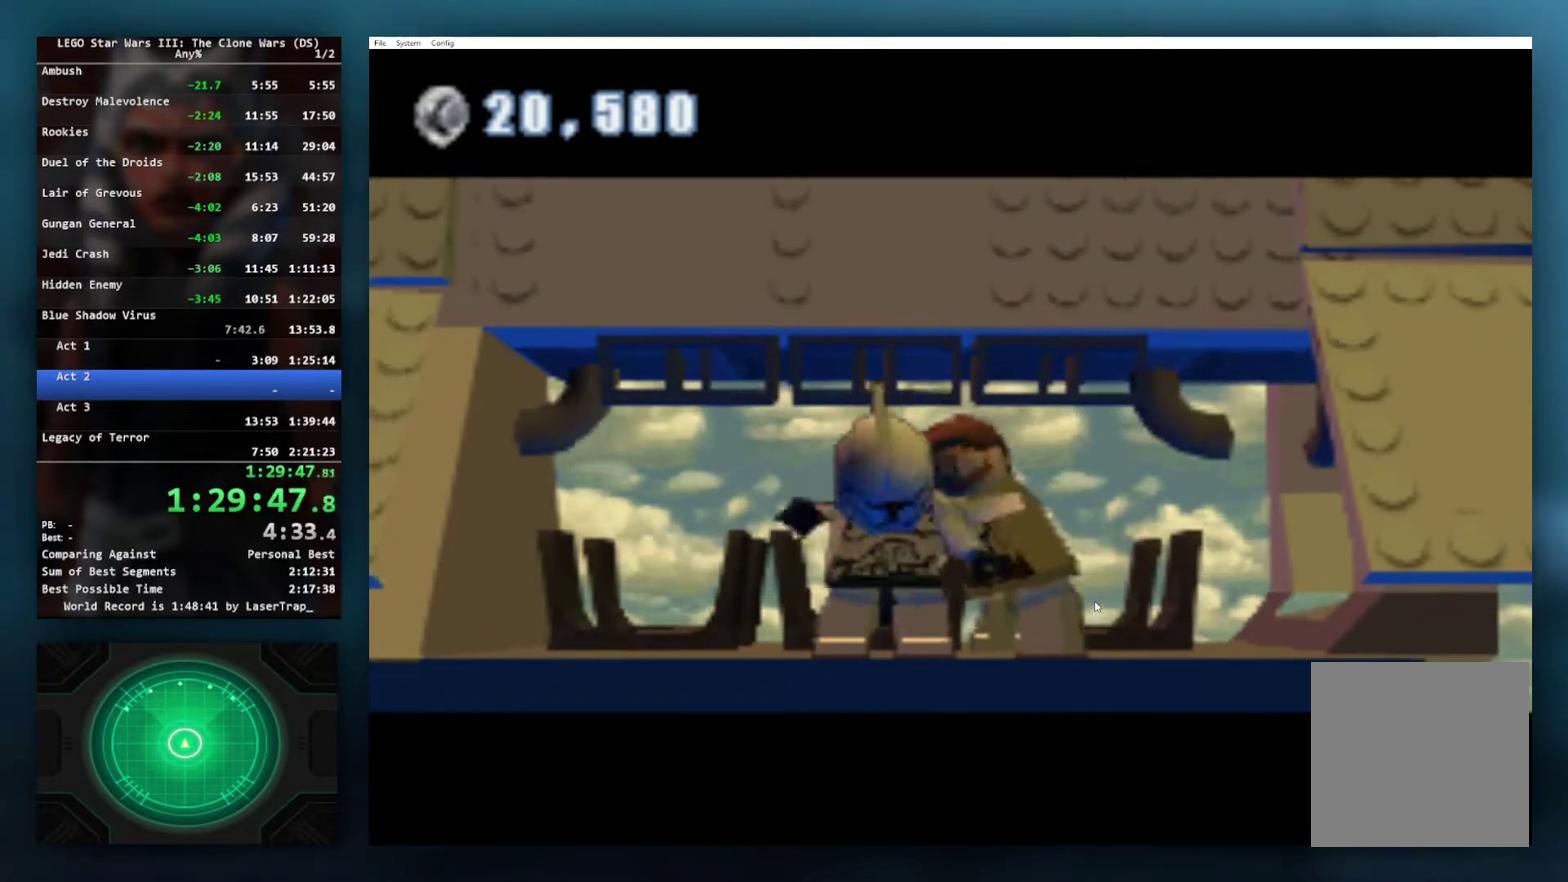
{"buttons": [], "left_stick": "center", "right_stick": "center", "events": []}
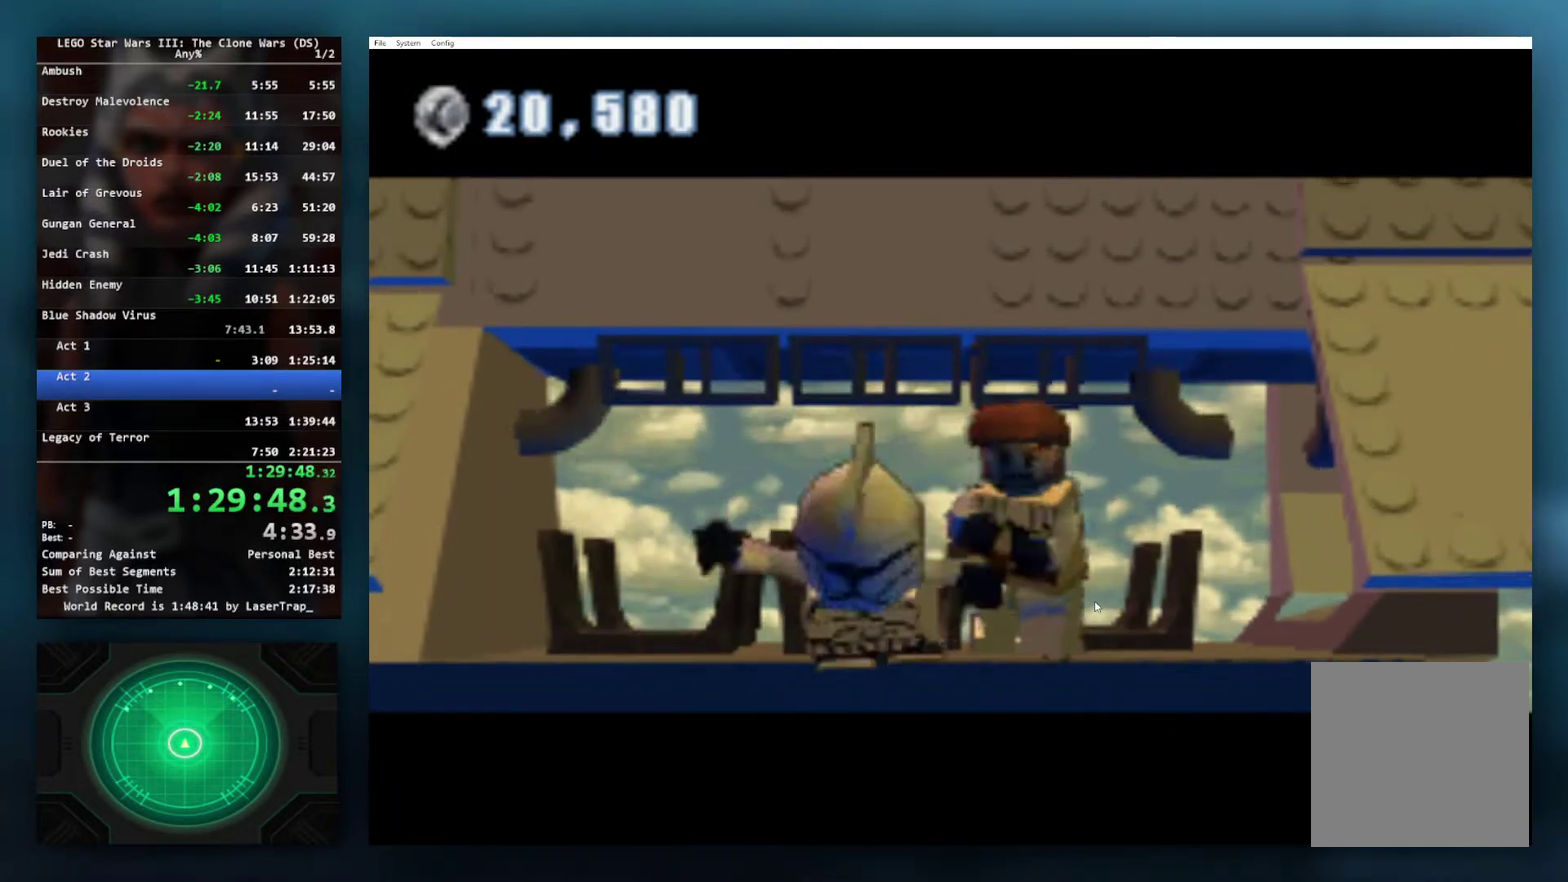
{"buttons": [], "left_stick": "center", "right_stick": "center", "events": []}
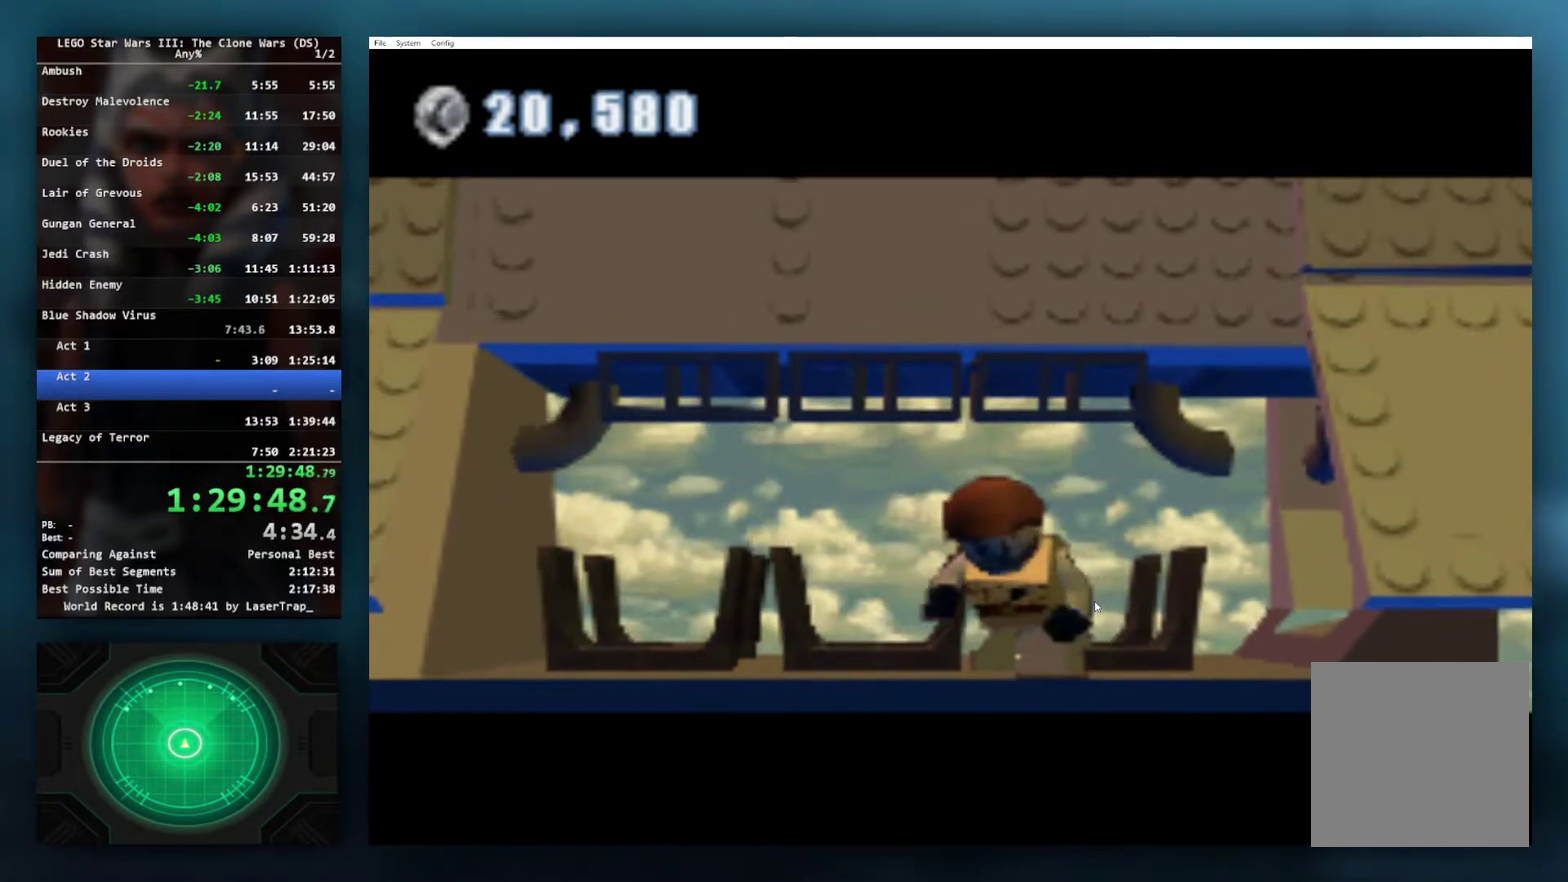
{"buttons": [], "left_stick": "center", "right_stick": "center", "events": []}
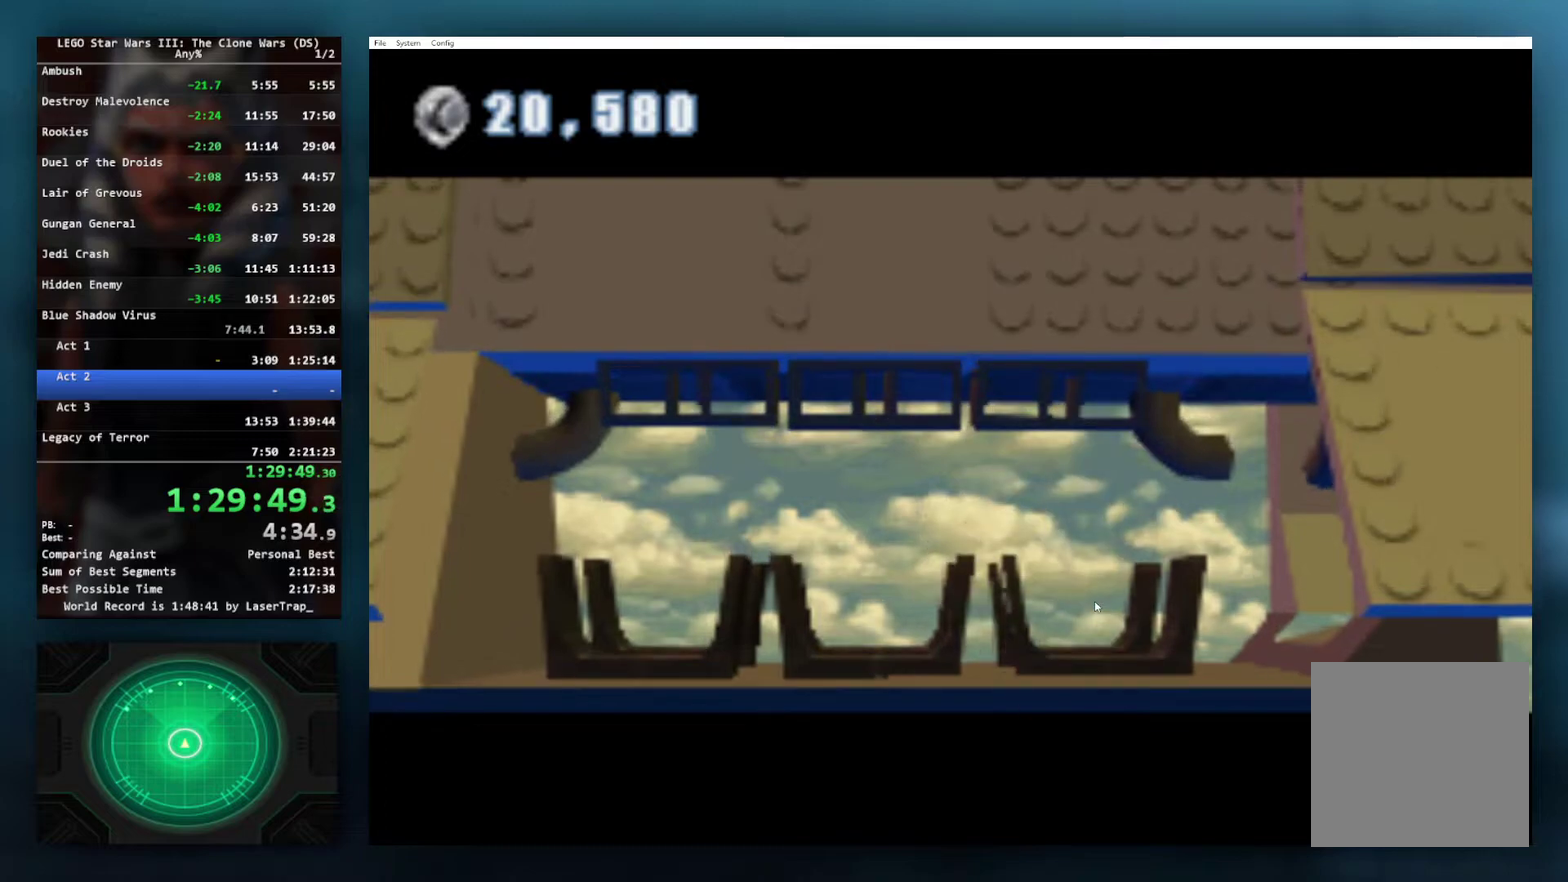
{"buttons": [], "left_stick": "center", "right_stick": "center", "events": []}
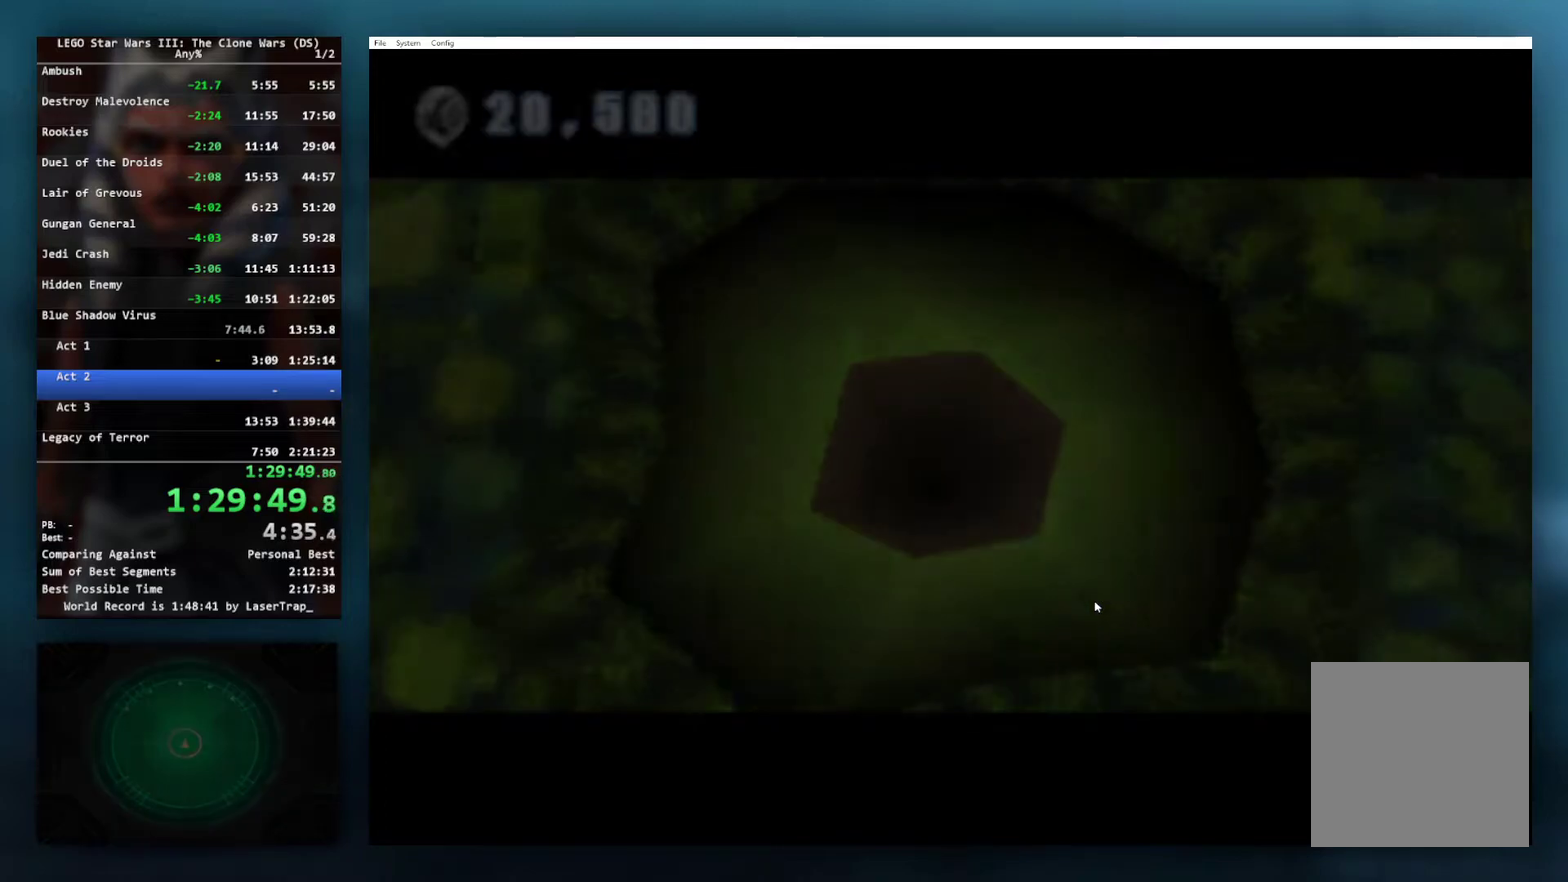
{"buttons": [], "left_stick": "center", "right_stick": "center", "events": []}
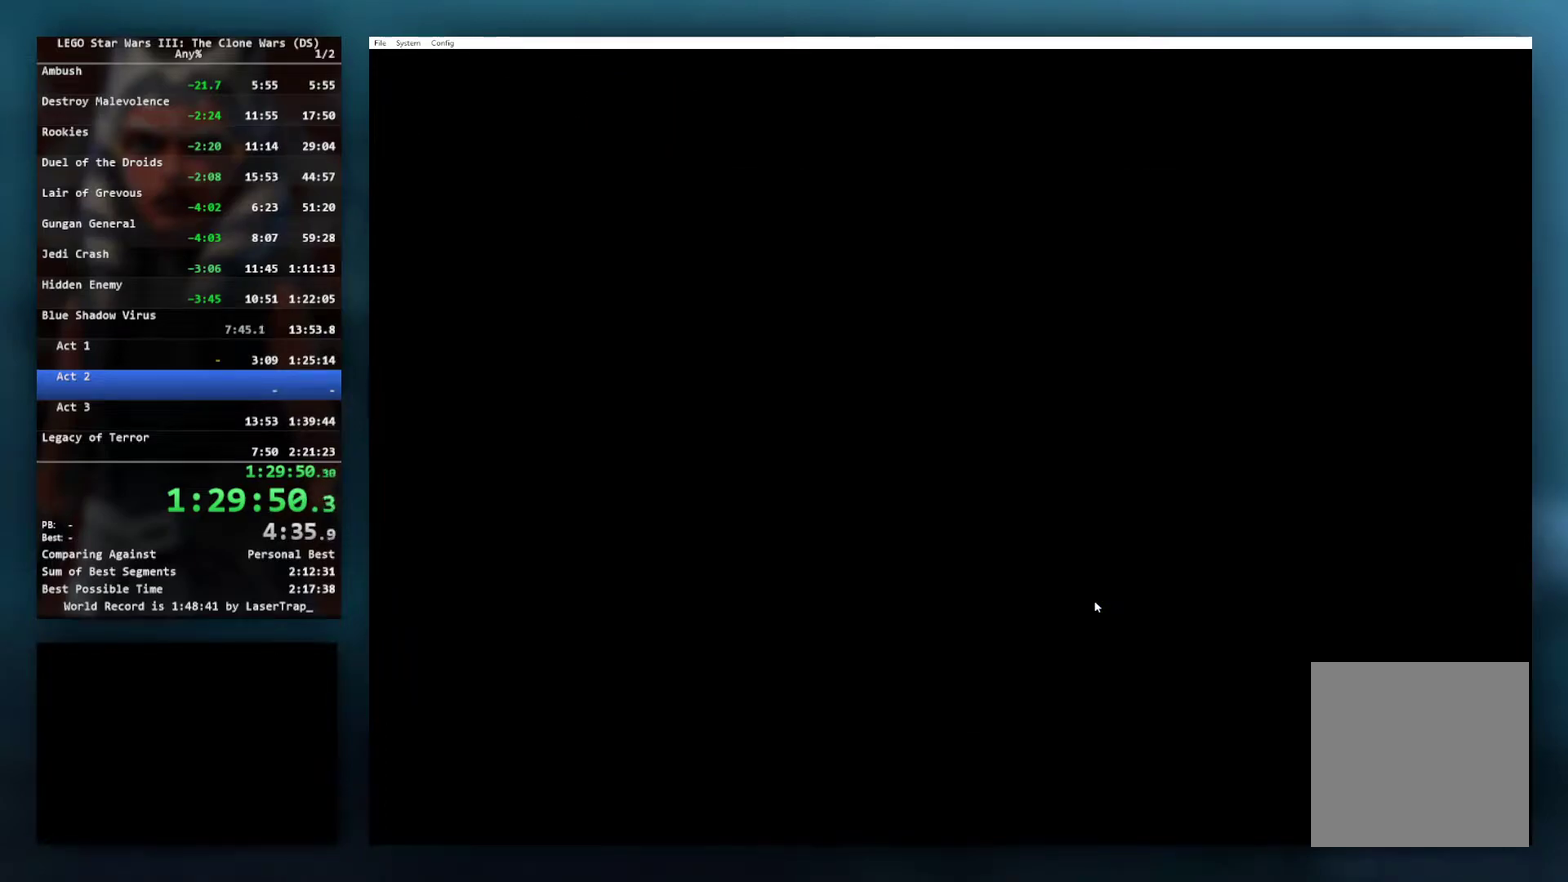
{"buttons": ["START"], "left_stick": "center", "right_stick": "center", "events": [[433, "START", "down"]]}
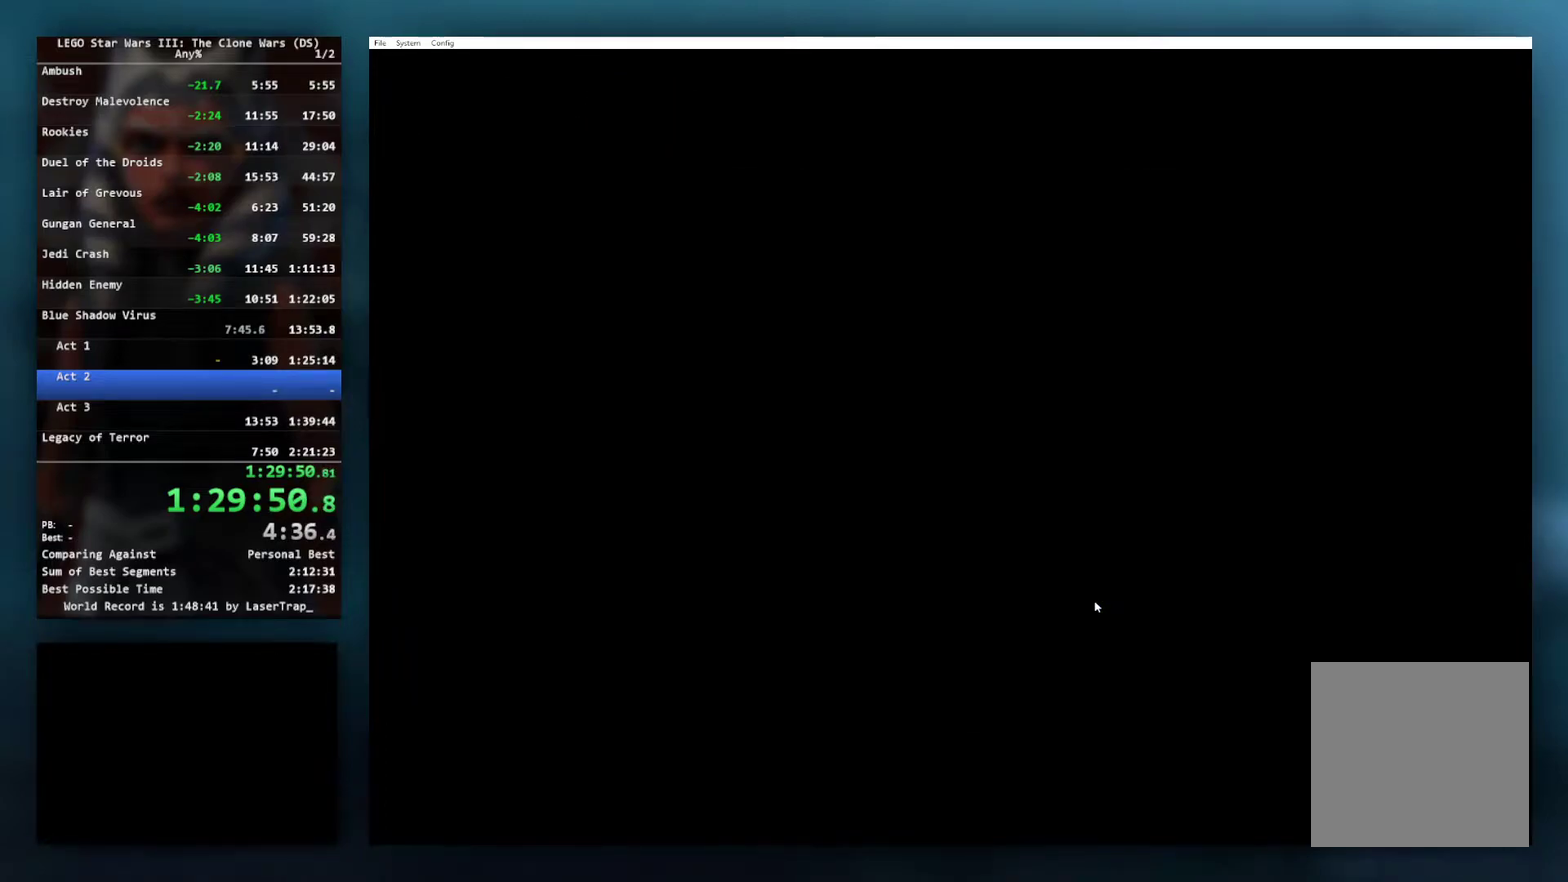
{"buttons": ["START"], "left_stick": "center", "right_stick": "center", "events": [[50, "START", "up"], [233, "START", "down"], [350, "START", "up"], [433, "START", "down"]]}
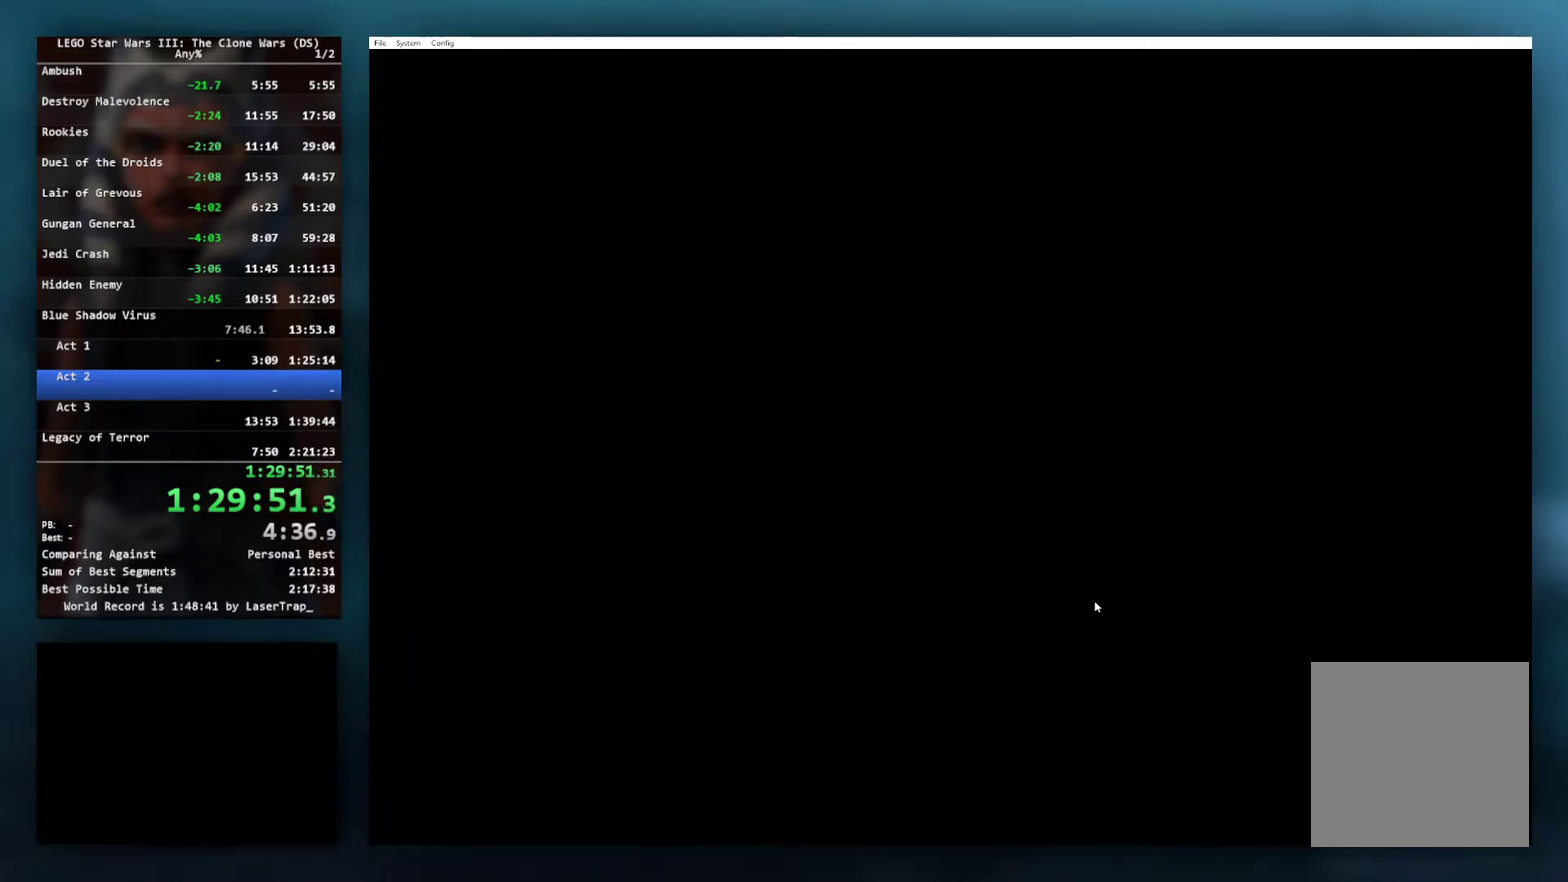
{"buttons": [], "left_stick": "center", "right_stick": "center", "events": [[33, "START", "up"], [383, "START", "down"], [467, "START", "up"]]}
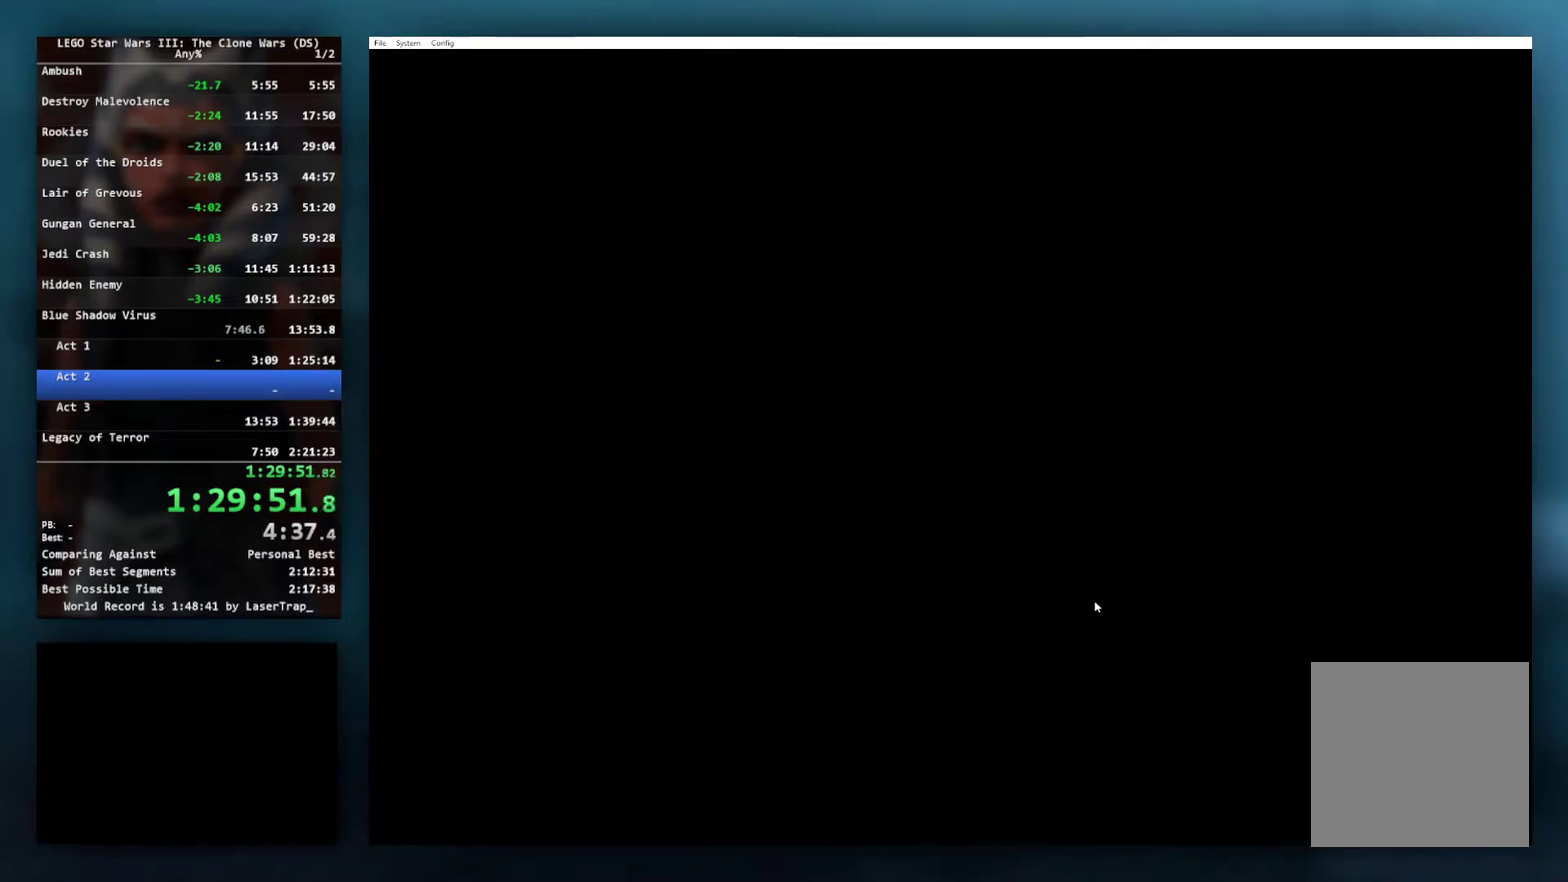
{"buttons": ["START"], "left_stick": "center", "right_stick": "center", "events": [[67, "START", "down"], [167, "START", "up"], [250, "START", "down"], [317, "START", "up"], [433, "START", "down"]]}
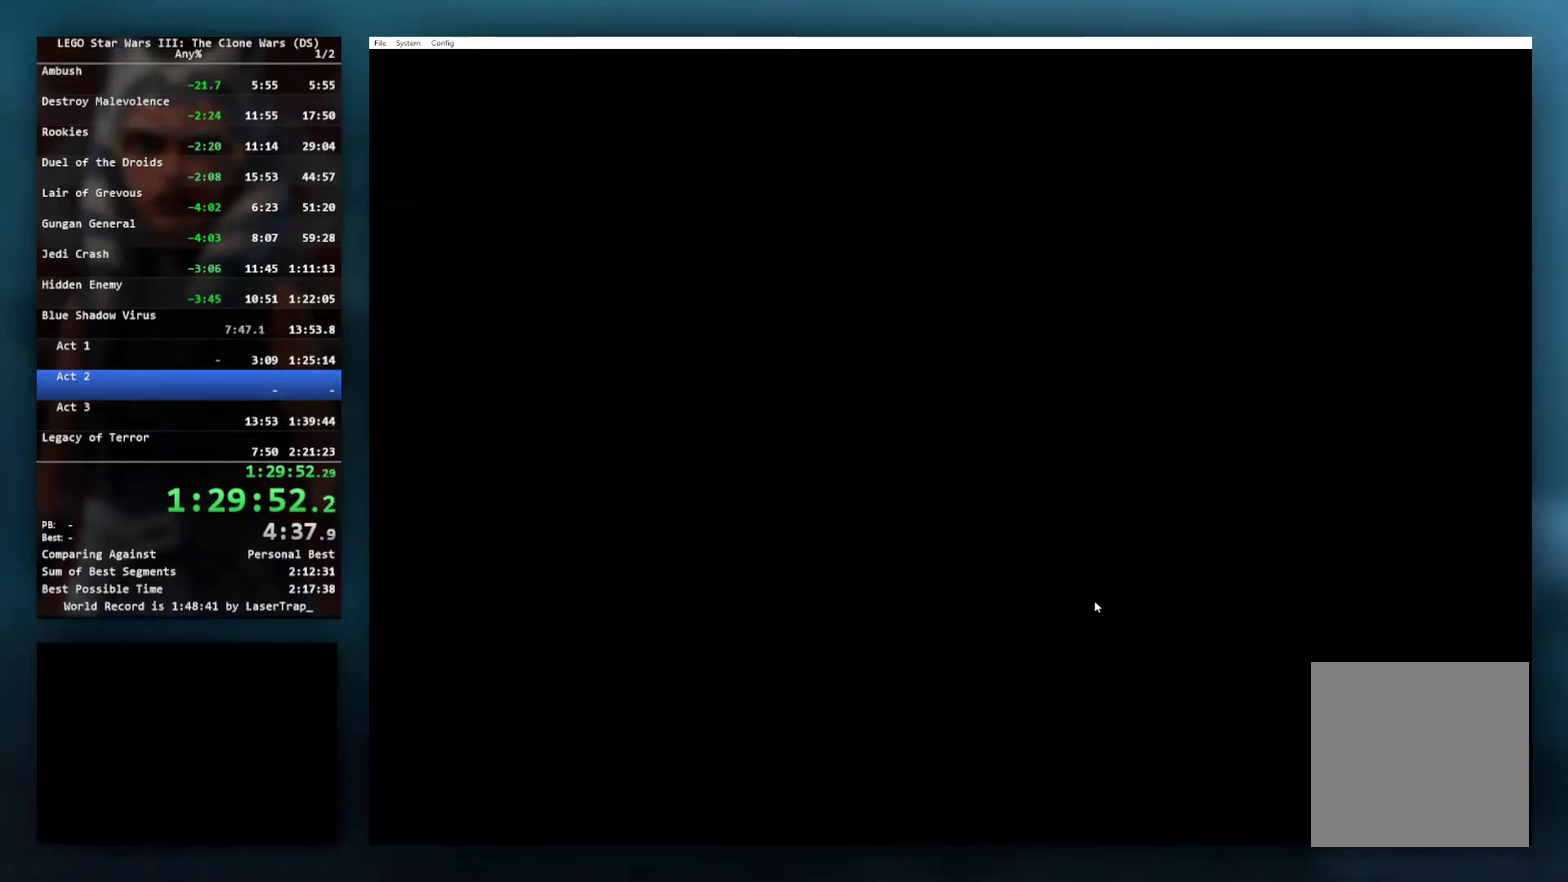
{"buttons": [], "left_stick": "center", "right_stick": "center", "events": [[50, "START", "up"], [333, "START", "down"], [417, "START", "up"]]}
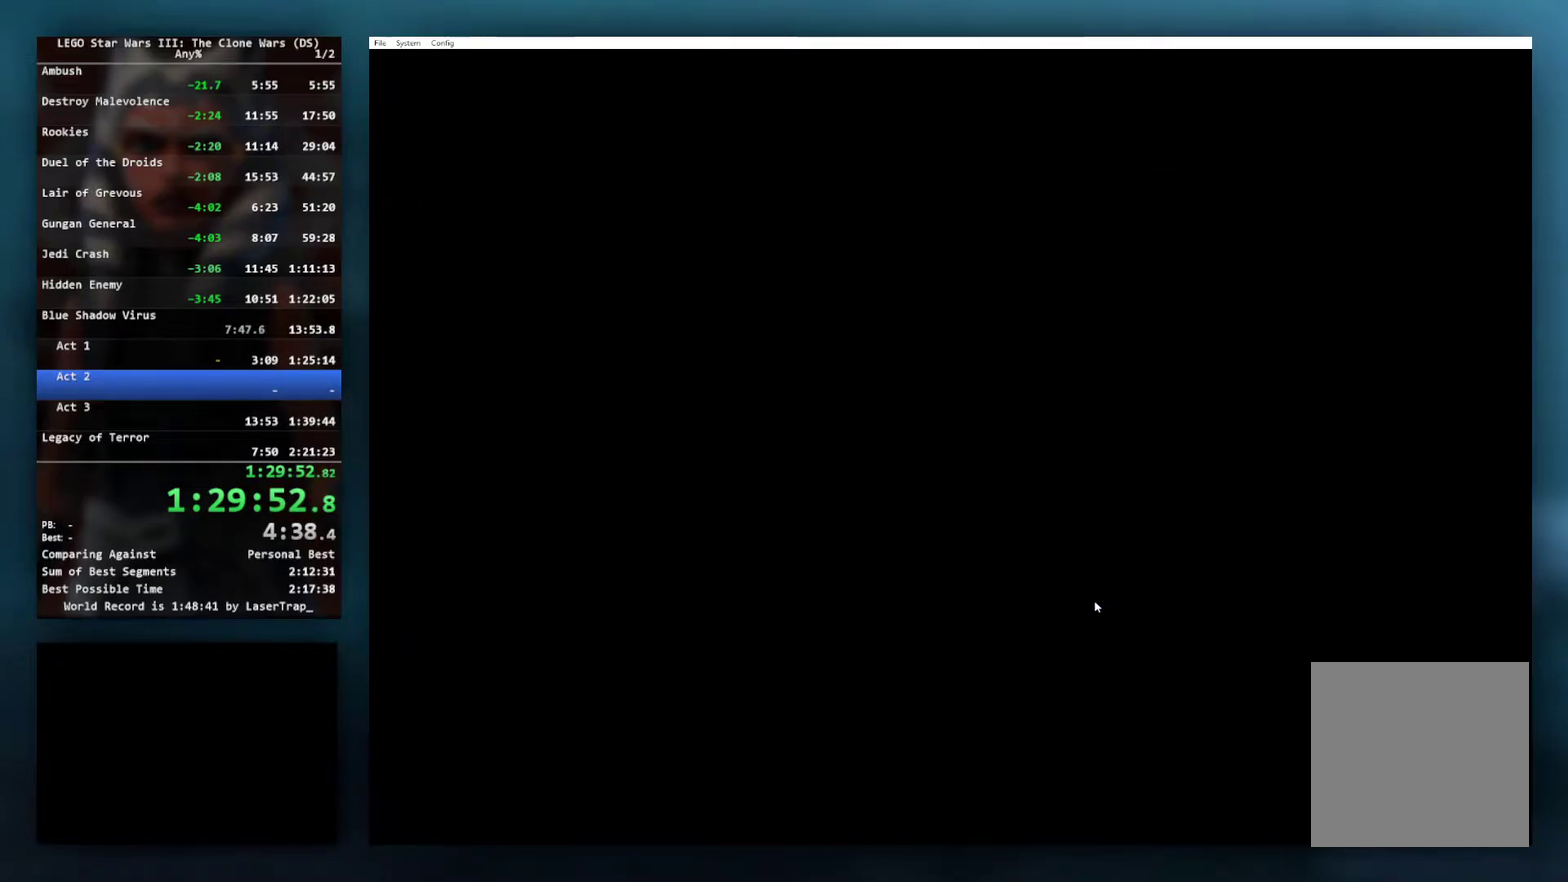
{"buttons": [], "left_stick": "center", "right_stick": "center", "events": []}
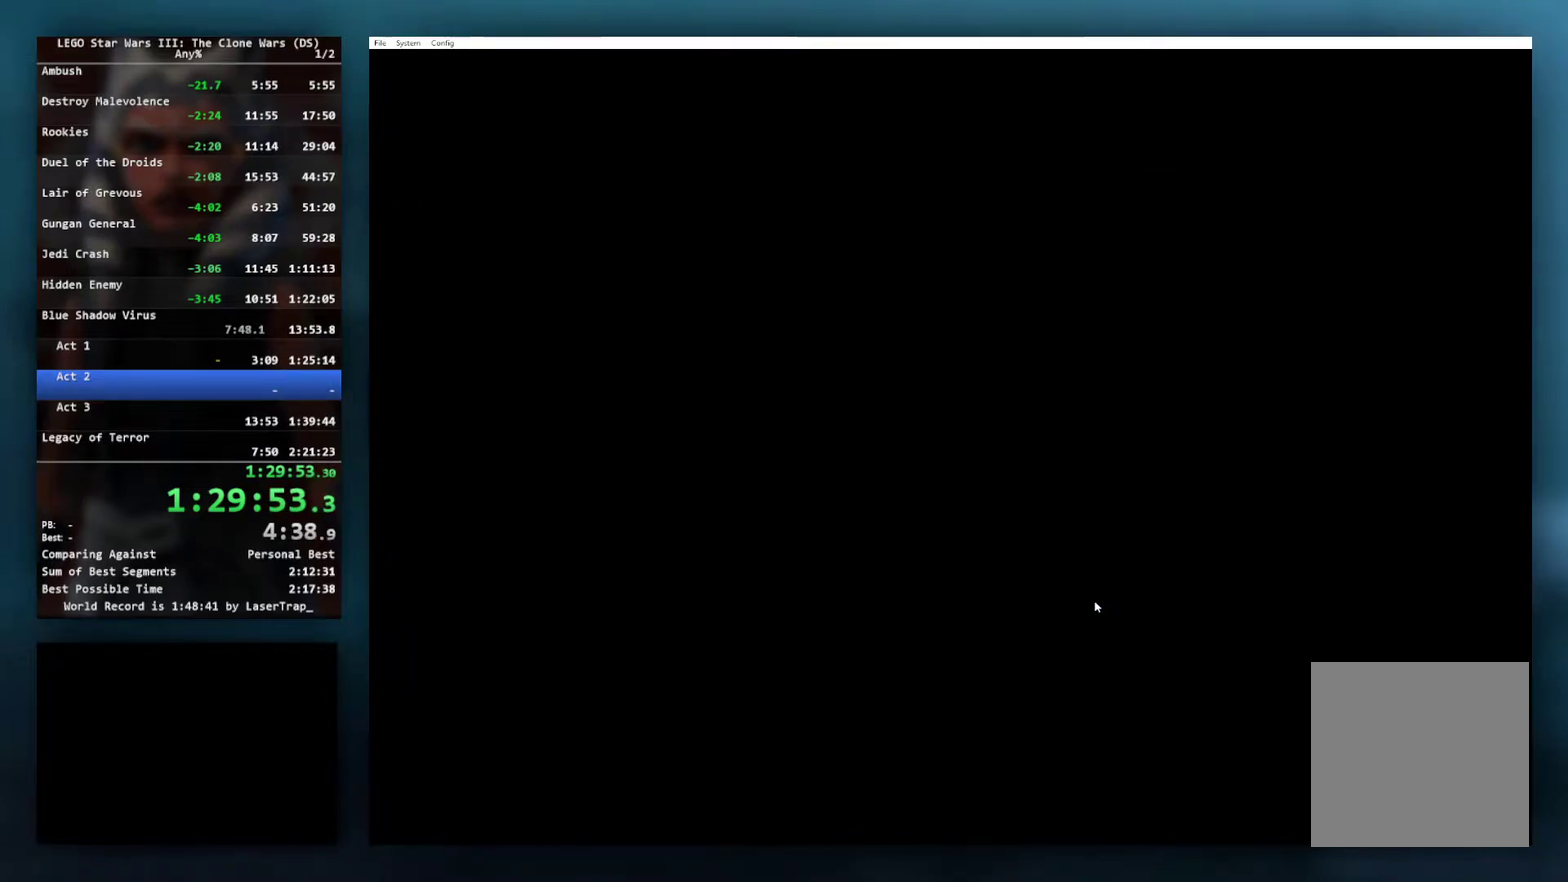
{"buttons": [], "left_stick": "center", "right_stick": "center", "events": []}
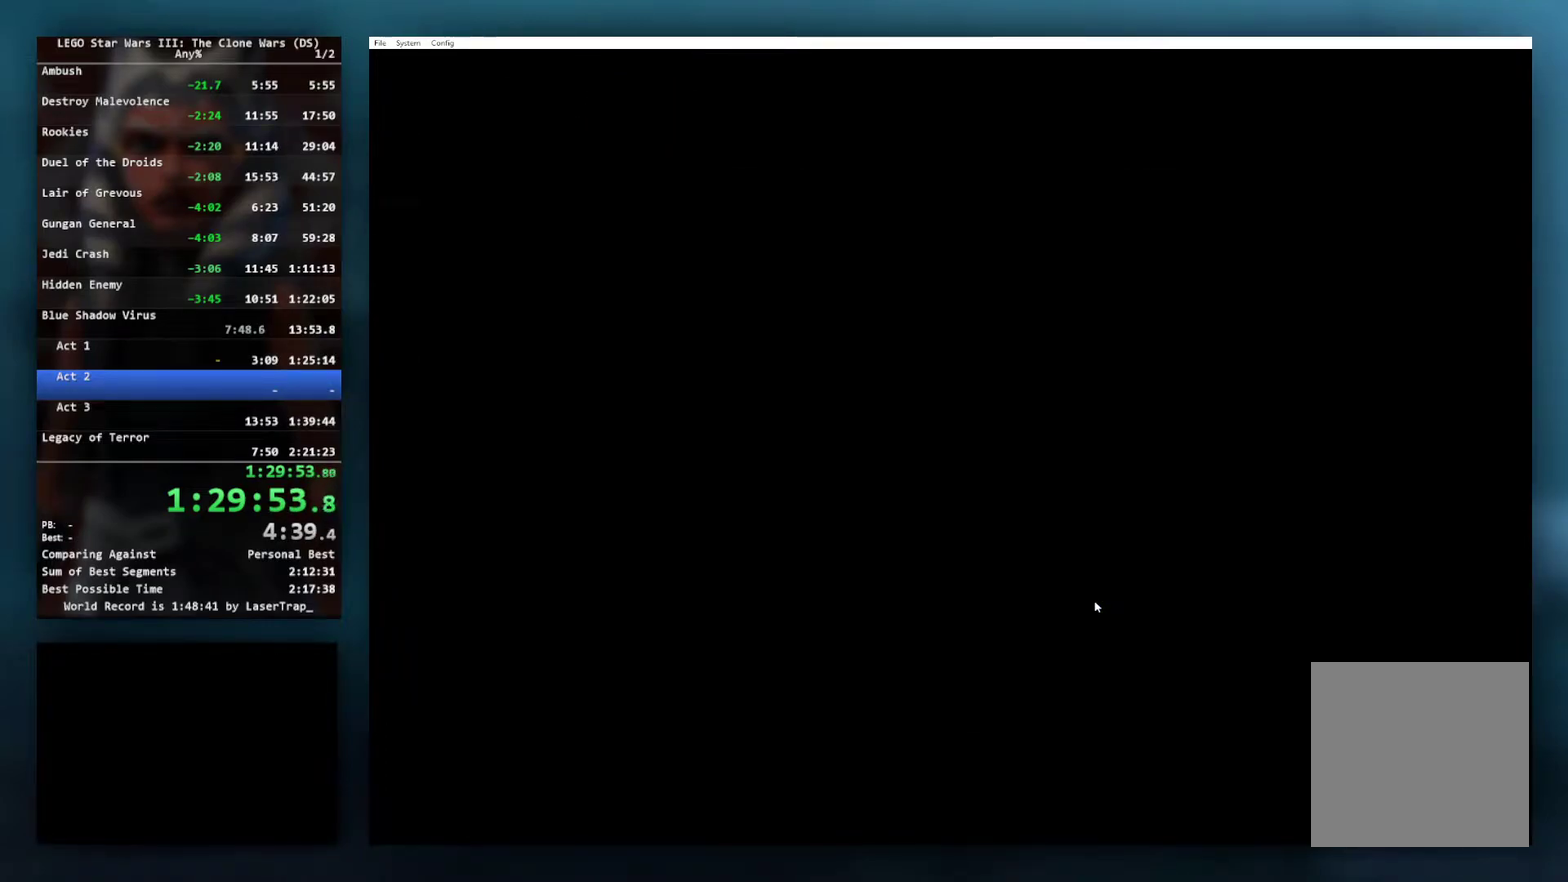
{"buttons": [], "left_stick": "center", "right_stick": "center", "events": []}
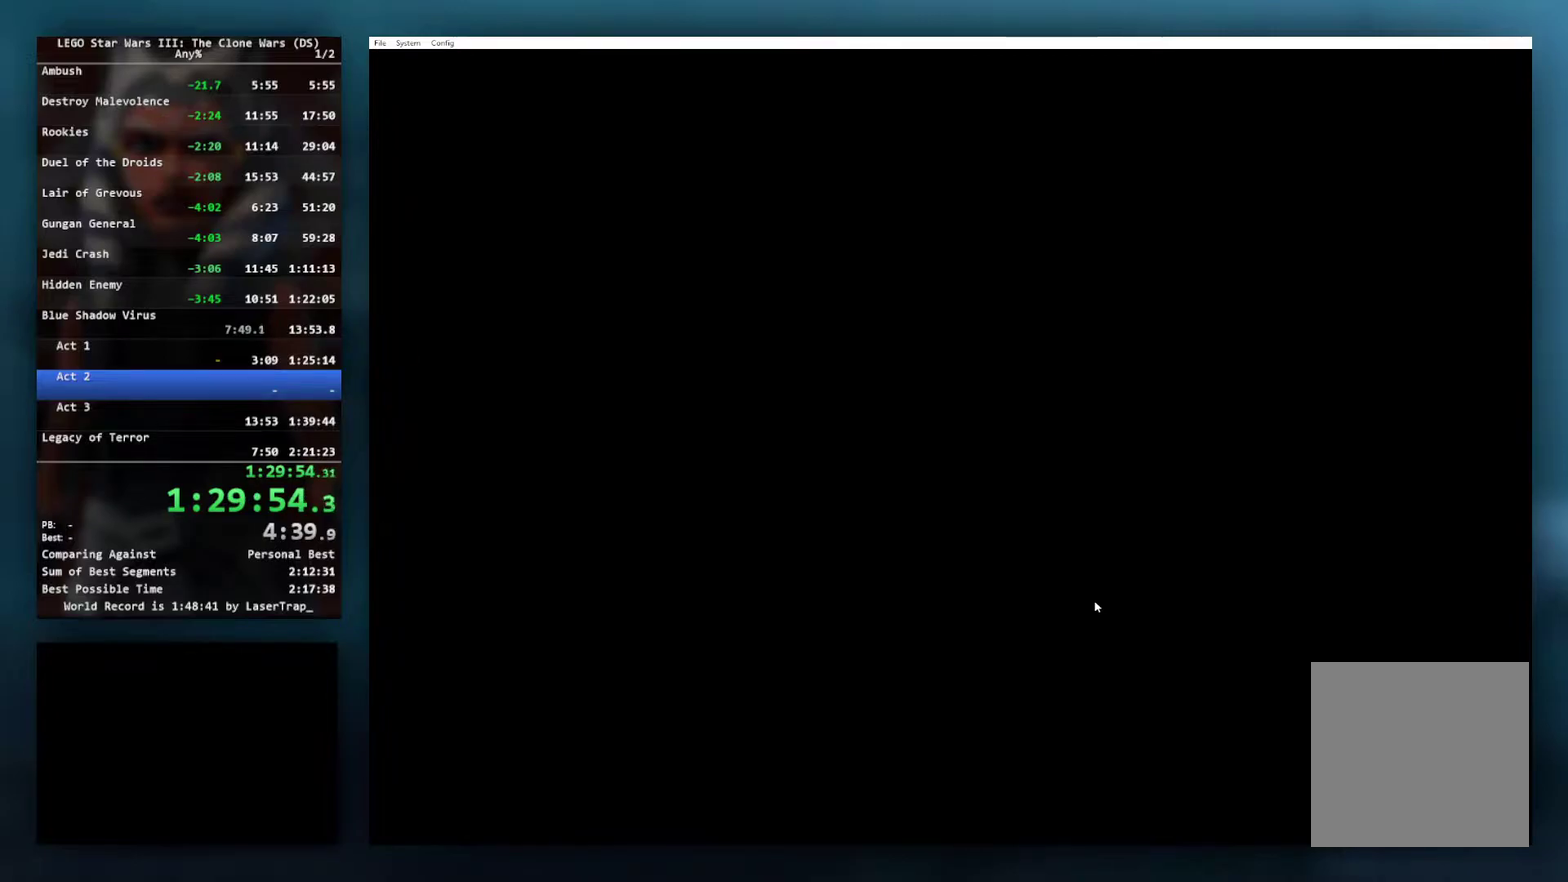
{"buttons": [], "left_stick": "center", "right_stick": "center", "events": []}
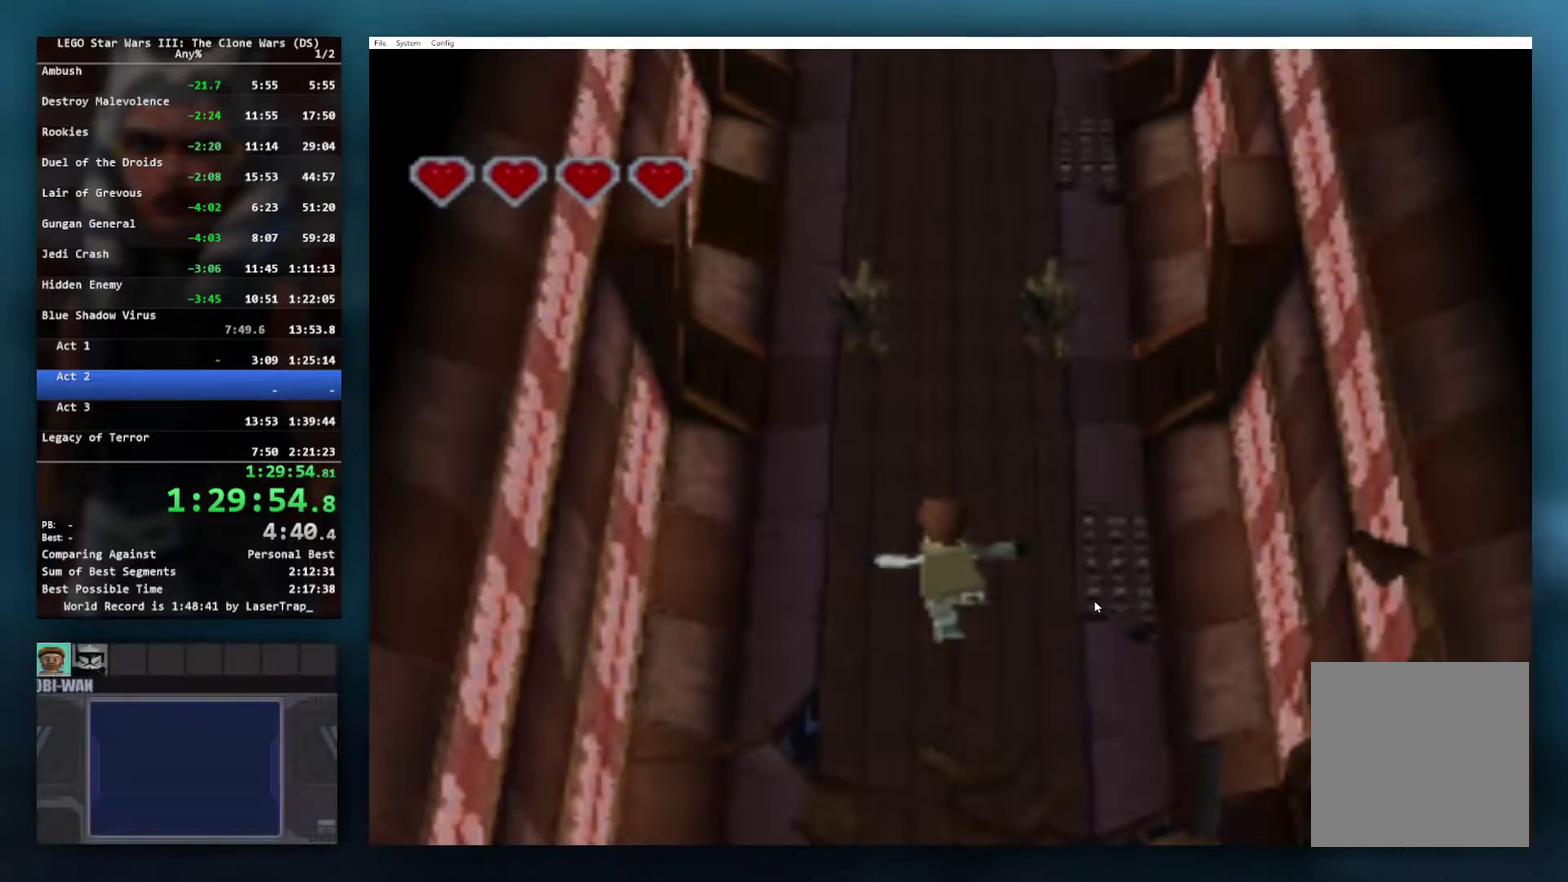
{"buttons": [], "left_stick": "up", "right_stick": "center", "events": [[367, "left_stick", "up"]]}
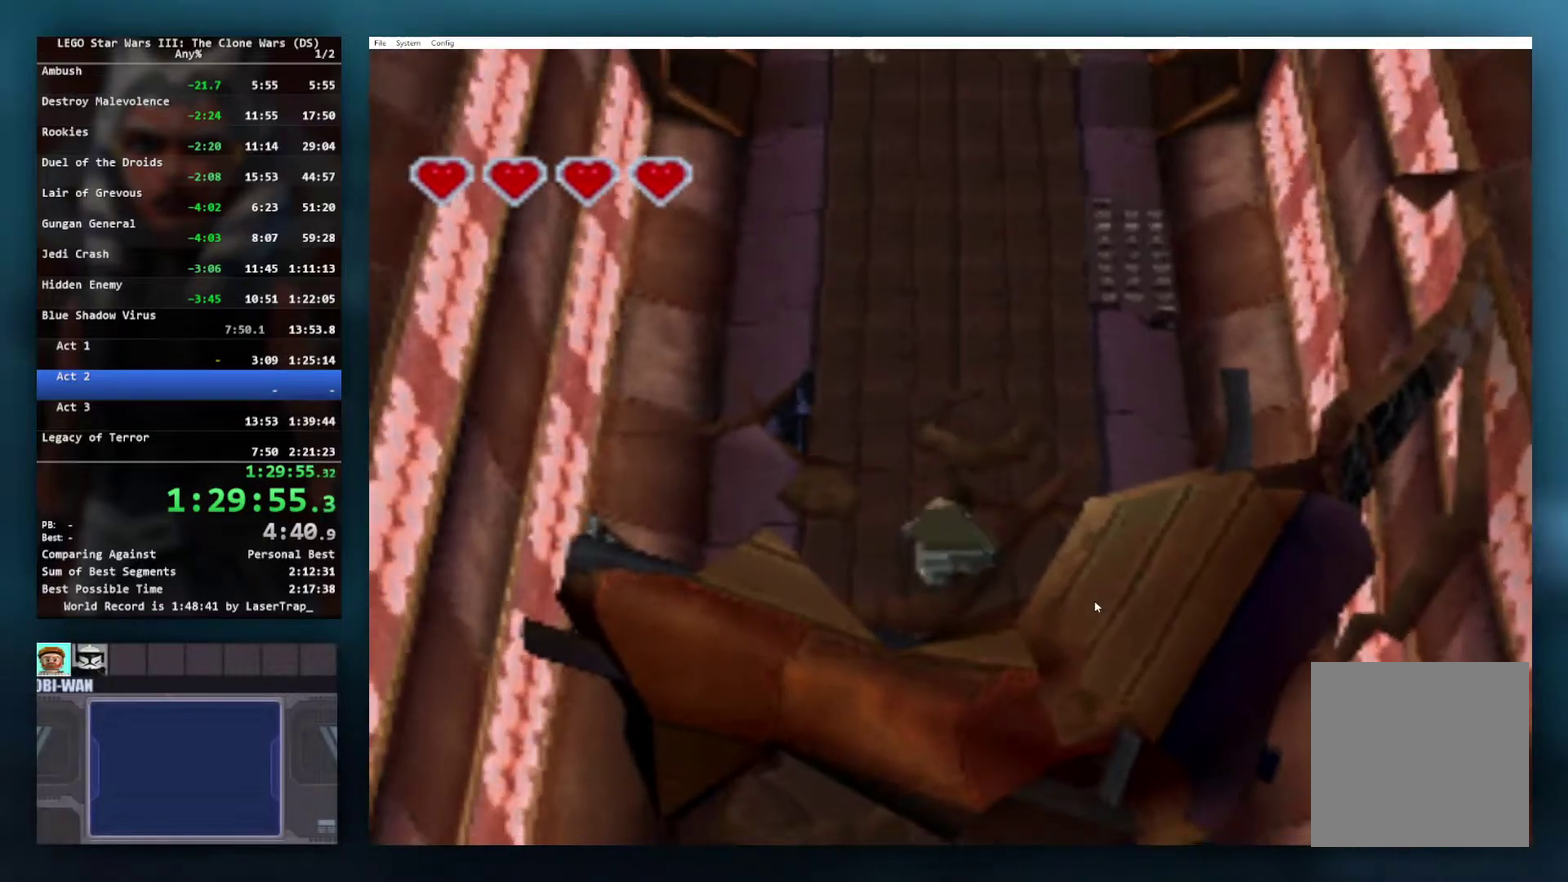
{"buttons": [], "left_stick": "up", "right_stick": "center", "events": [[317, "A", "down"], [433, "A", "up"]]}
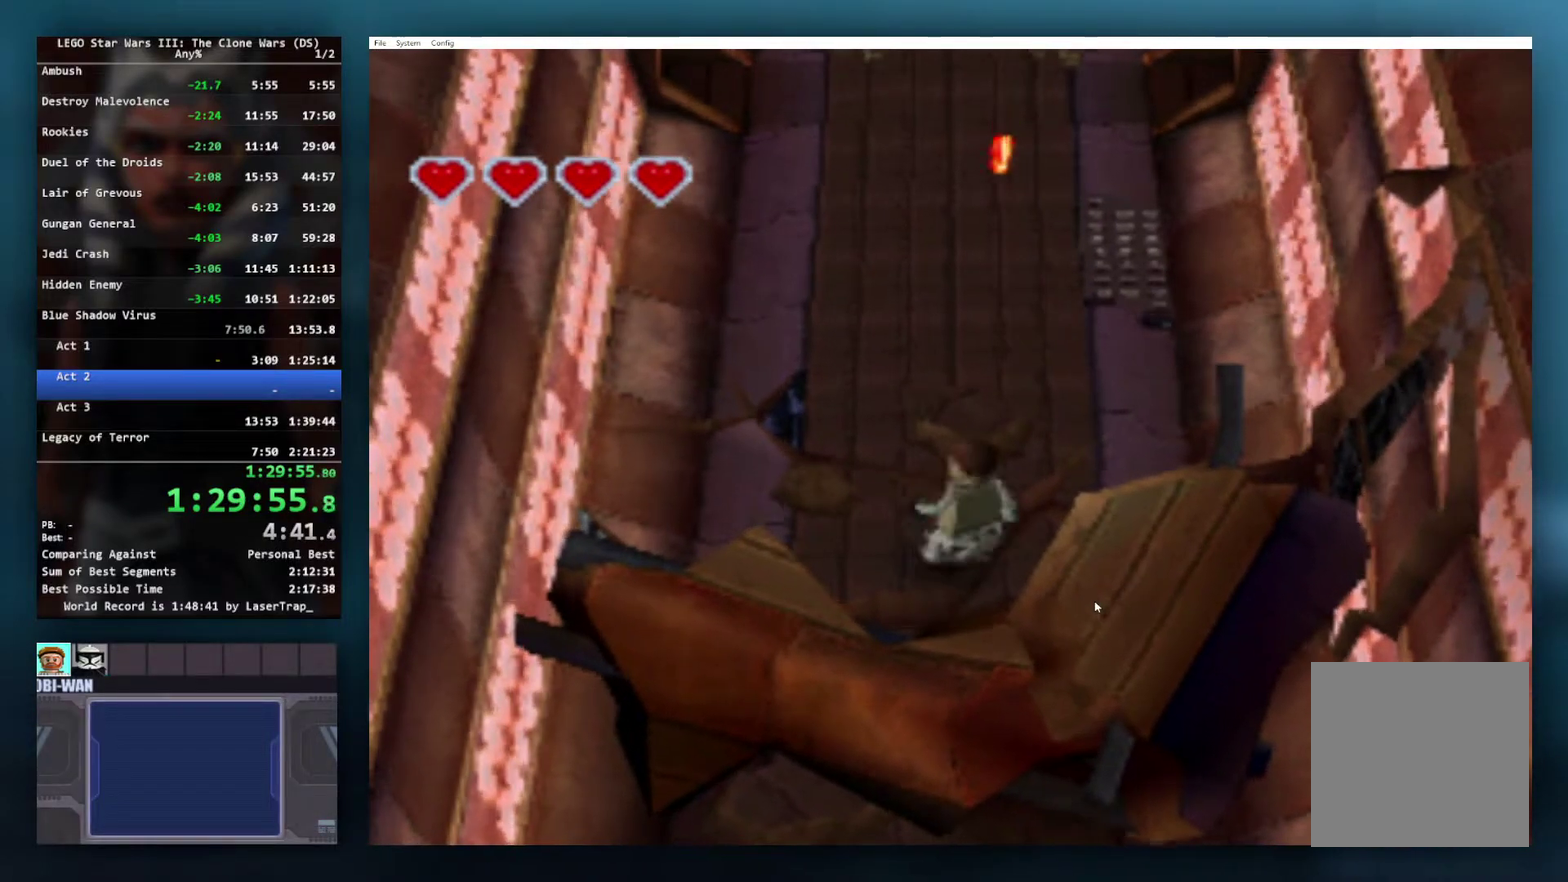
{"buttons": ["A"], "left_stick": "up", "right_stick": "center", "events": [[17, "A", "down"], [67, "A", "up"], [167, "A", "down"], [233, "A", "up"], [300, "A", "down"], [367, "A", "up"], [417, "A", "down"]]}
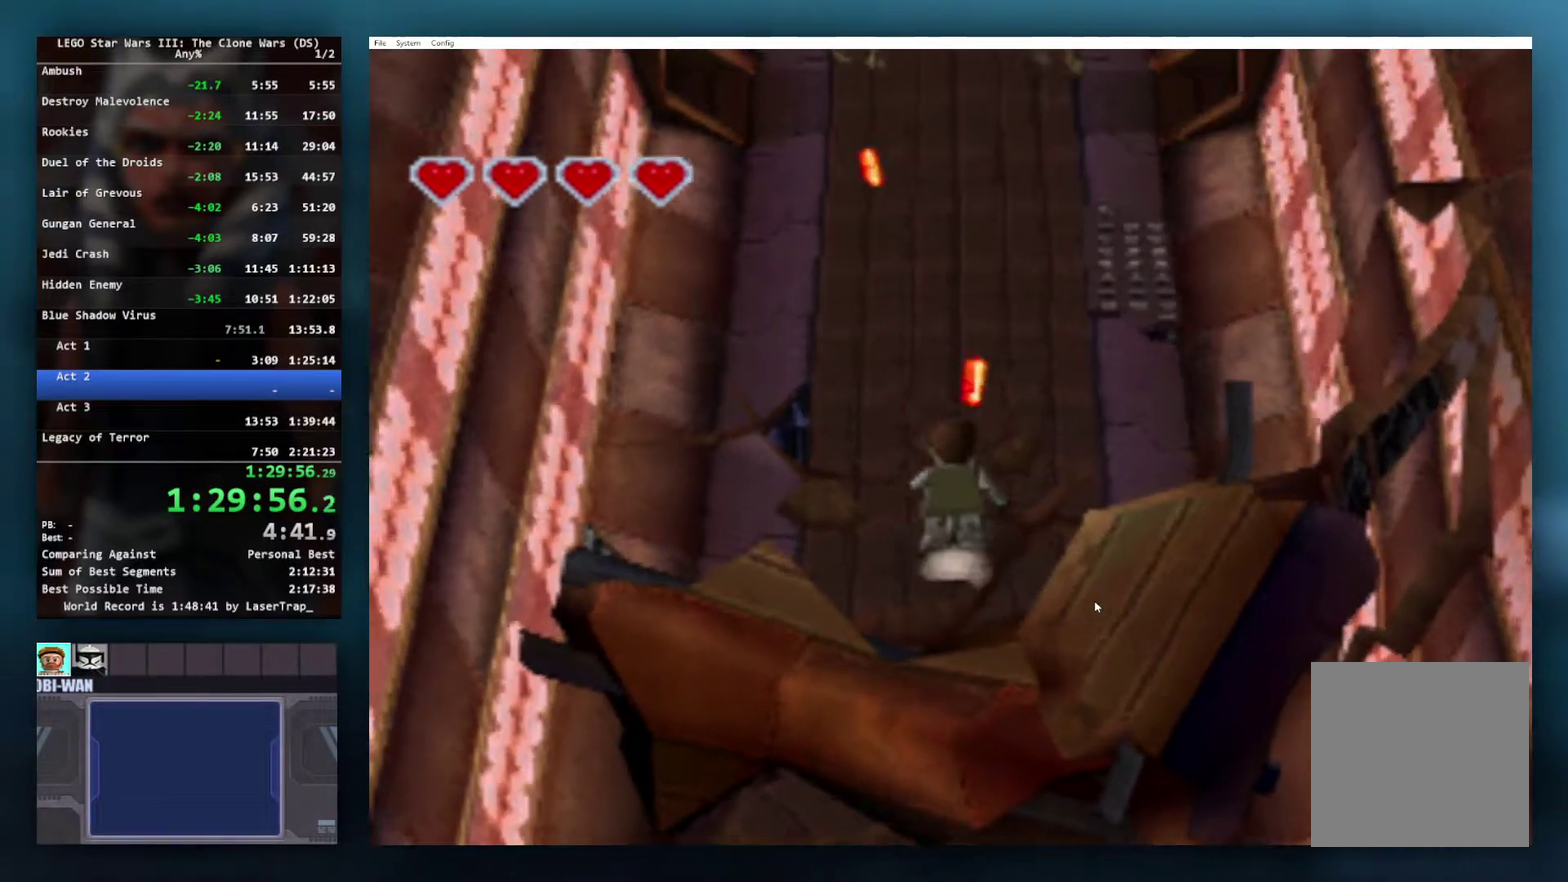
{"buttons": [], "left_stick": "up", "right_stick": "center", "events": [[100, "A", "up"], [150, "A", "down"], [450, "A", "up"]]}
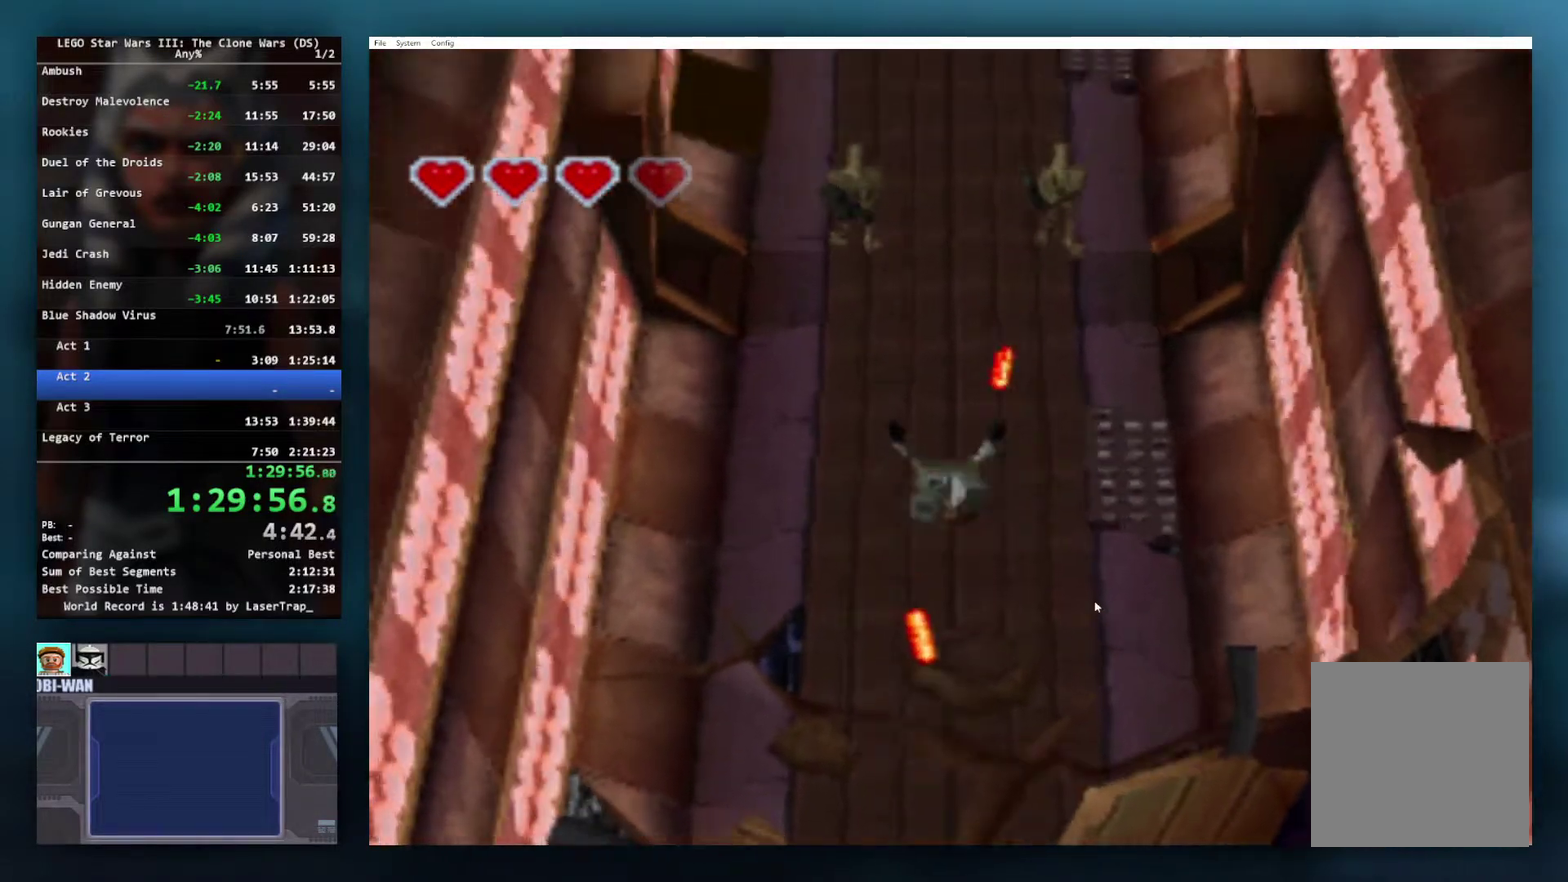
{"buttons": [], "left_stick": "up", "right_stick": "center", "events": [[33, "A", "down"], [150, "A", "up"], [250, "A", "down"], [367, "A", "up"]]}
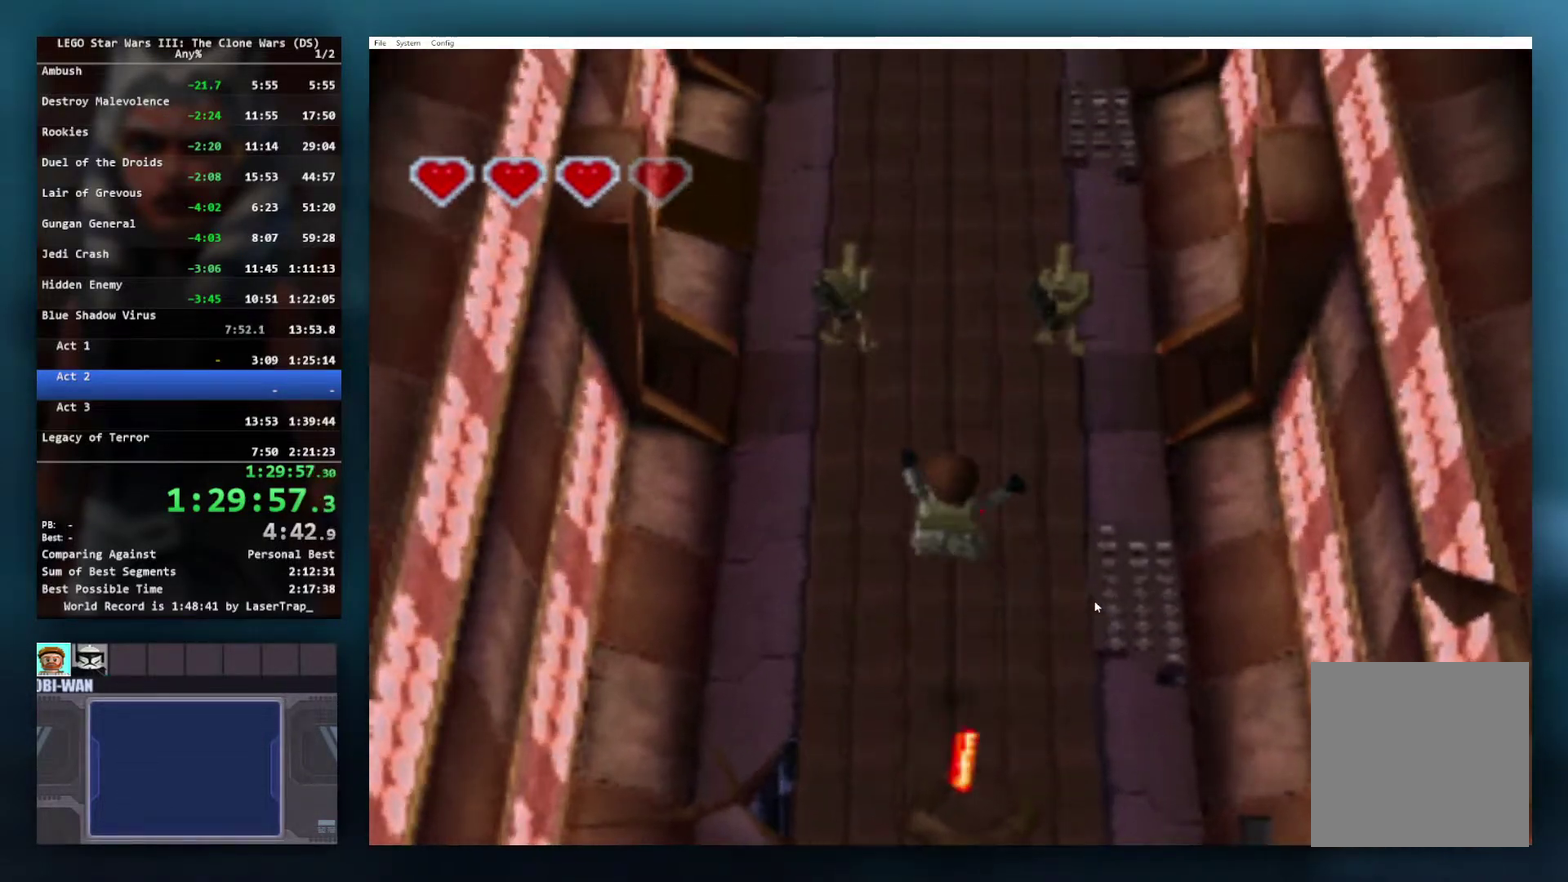
{"buttons": [], "left_stick": "up", "right_stick": "center", "events": []}
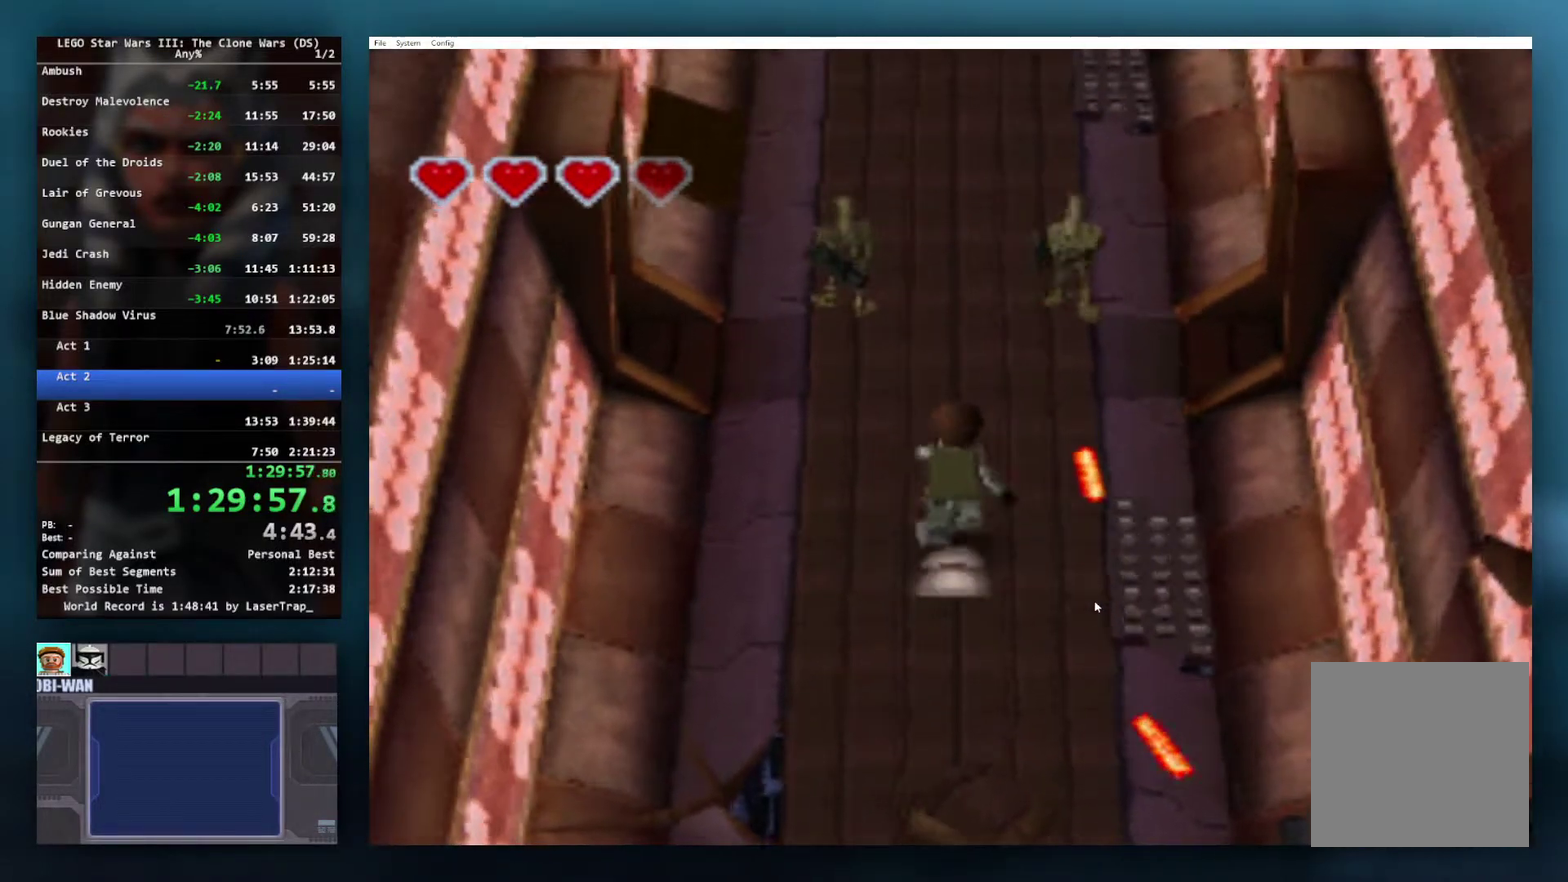
{"buttons": ["X"], "left_stick": "up", "right_stick": "center", "events": [[117, "X", "down"], [200, "X", "up"], [300, "X", "down"], [367, "X", "up"], [450, "X", "down"]]}
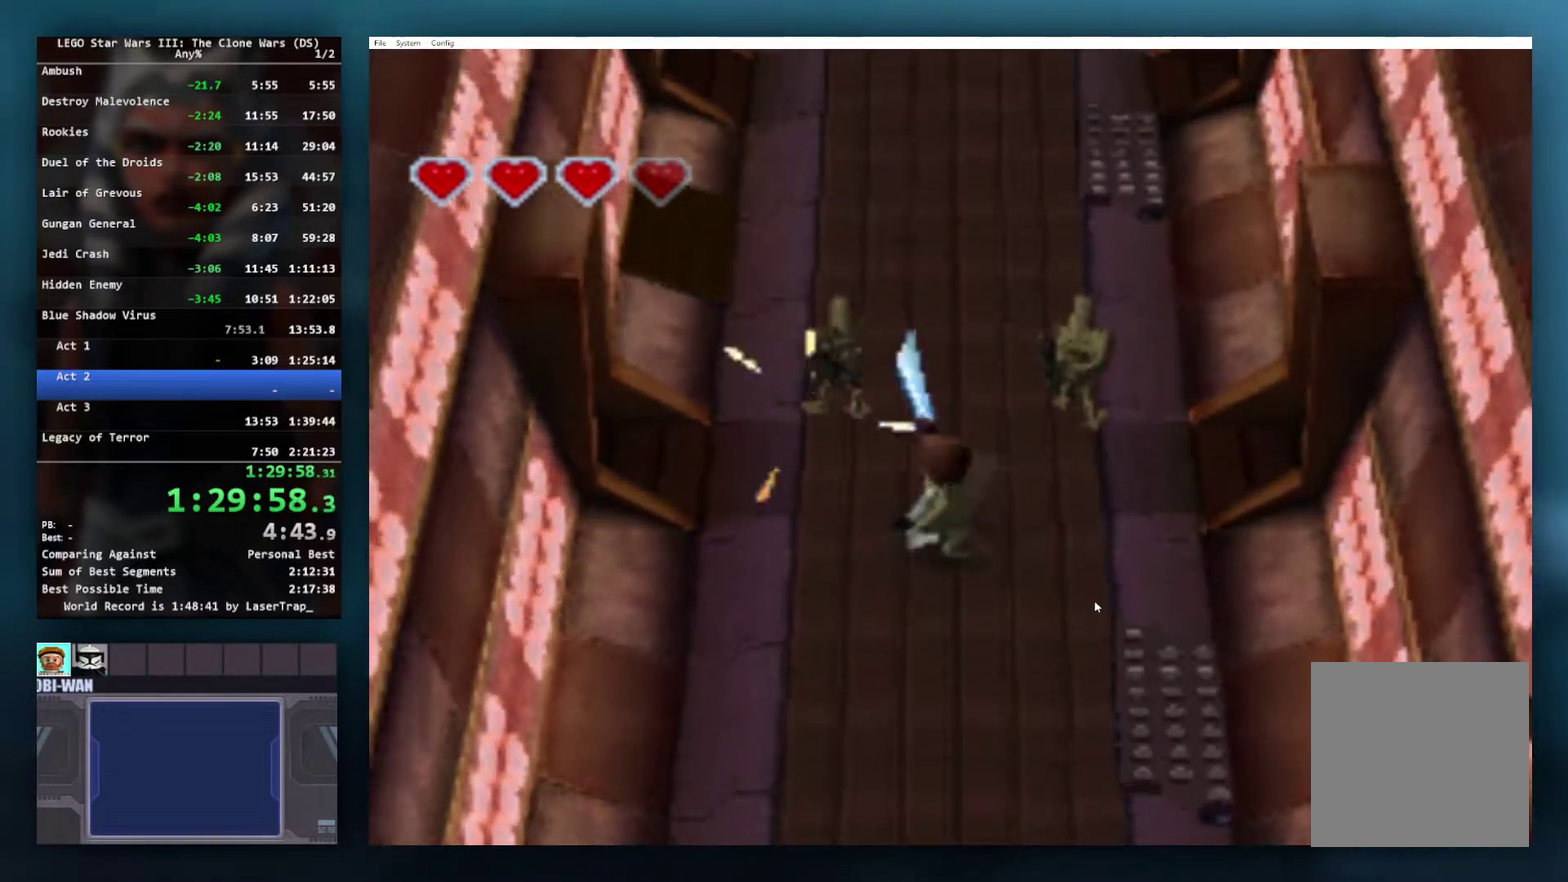
{"buttons": ["X"], "left_stick": "up", "right_stick": "center", "events": [[33, "X", "up"], [117, "X", "down"], [200, "X", "up"], [283, "X", "down"], [283, "left_stick", "up-left"], [367, "X", "up"], [467, "X", "down"], [483, "left_stick", "up"]]}